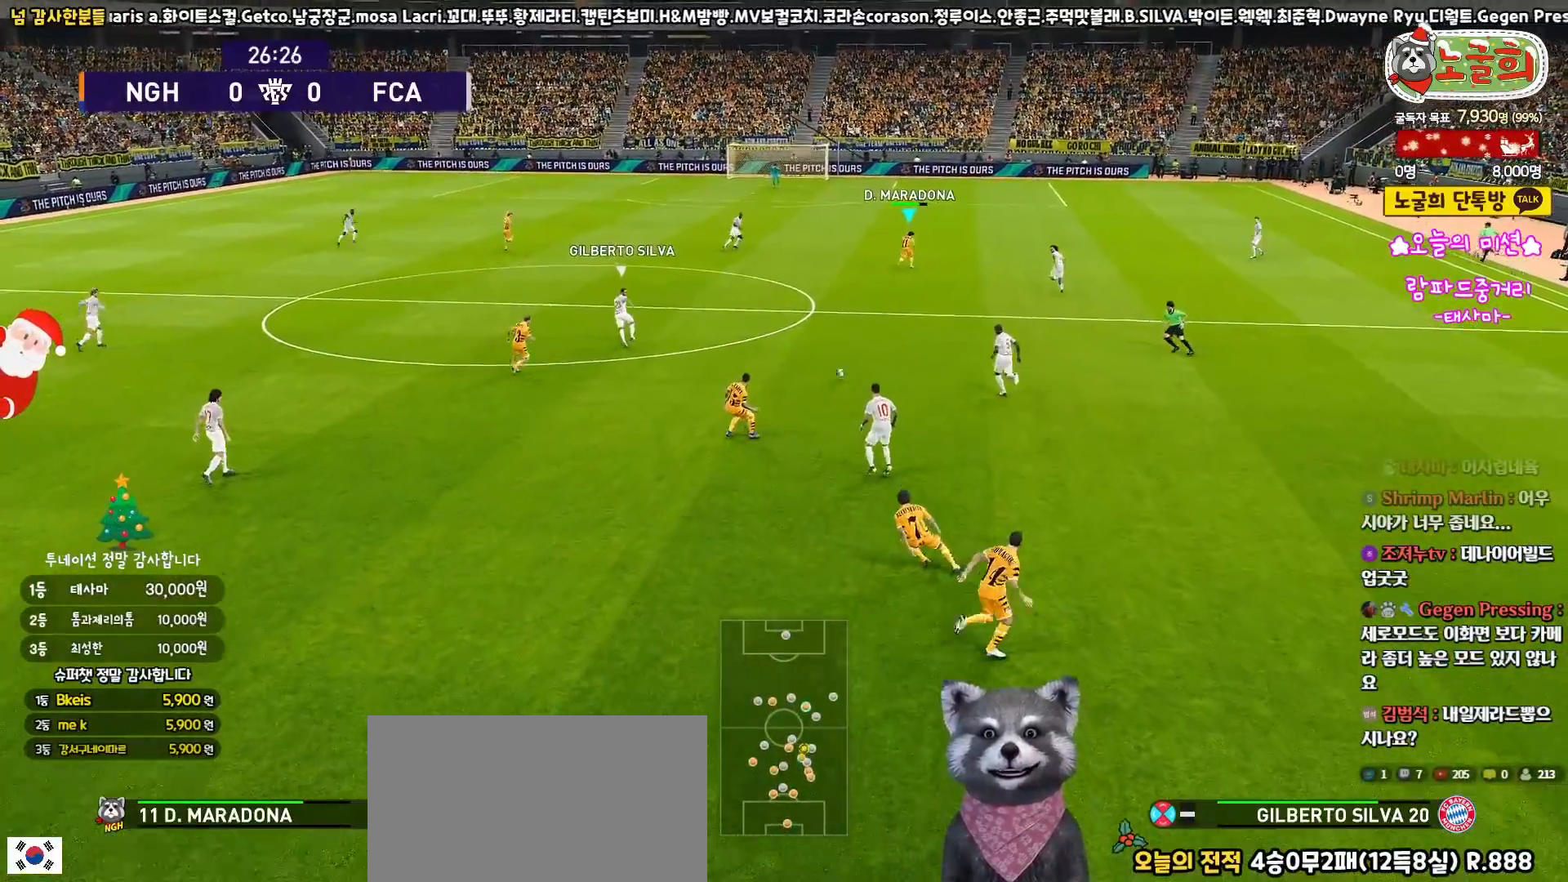
Gameplay with a controller (PlayStation layout); each line is a JSON object with the inputs held at the frame after it. "events" lists button and stick changes between this image and that frame as [ms after this image, input, new state], when the widget could be followed in between.
{"buttons": [], "left_stick": "up-left", "right_stick": "center", "events": [[67, "left_stick", "center"], [417, "left_stick", "up-left"]]}
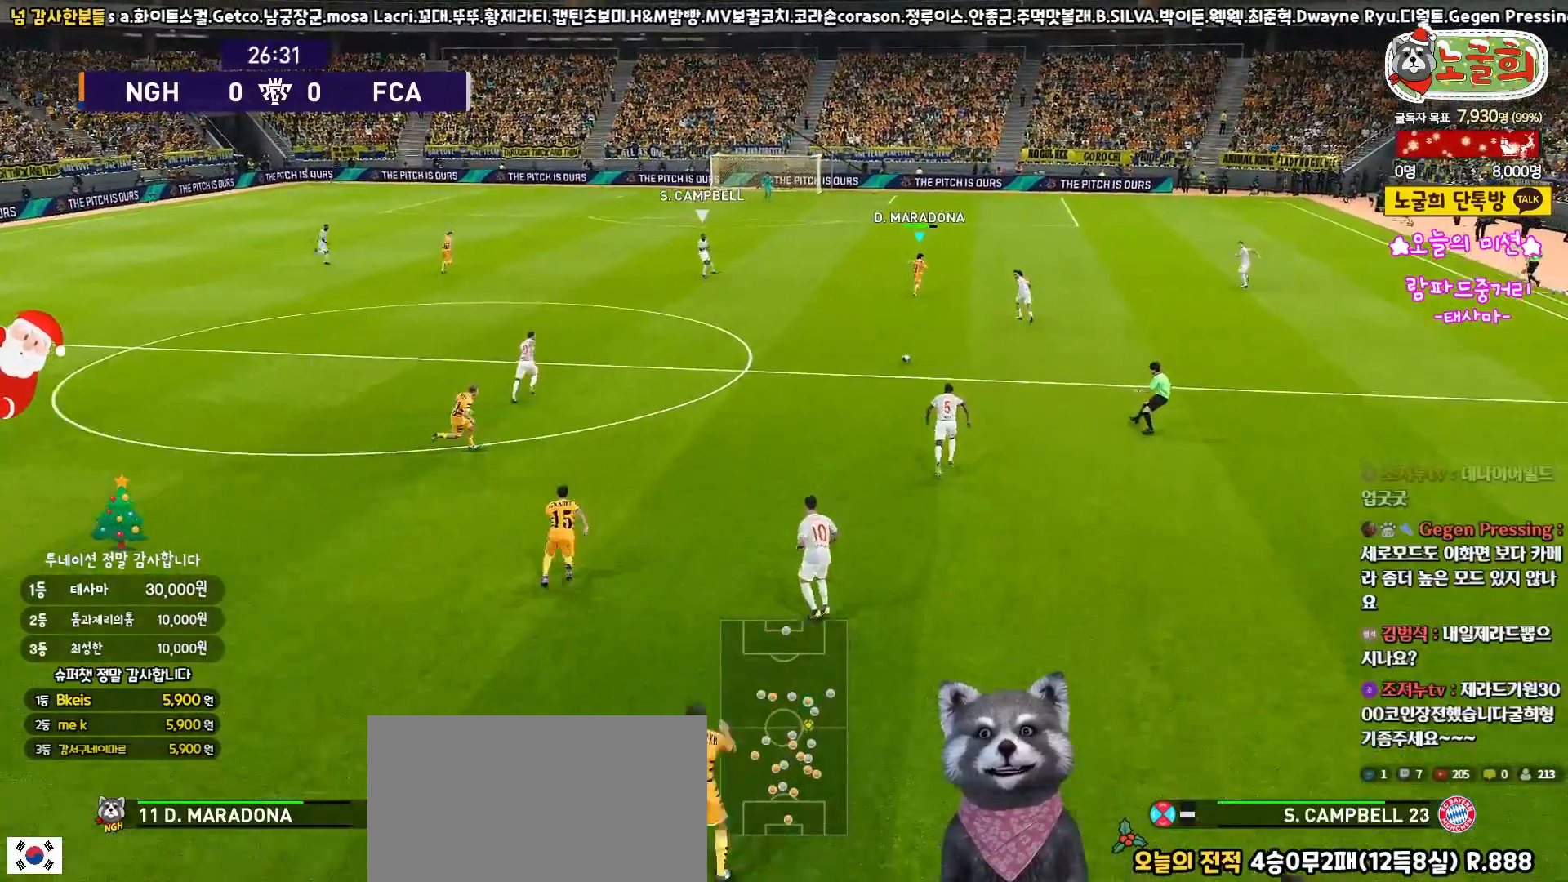
{"buttons": [], "left_stick": "up", "right_stick": "center", "events": [[167, "left_stick", "up"]]}
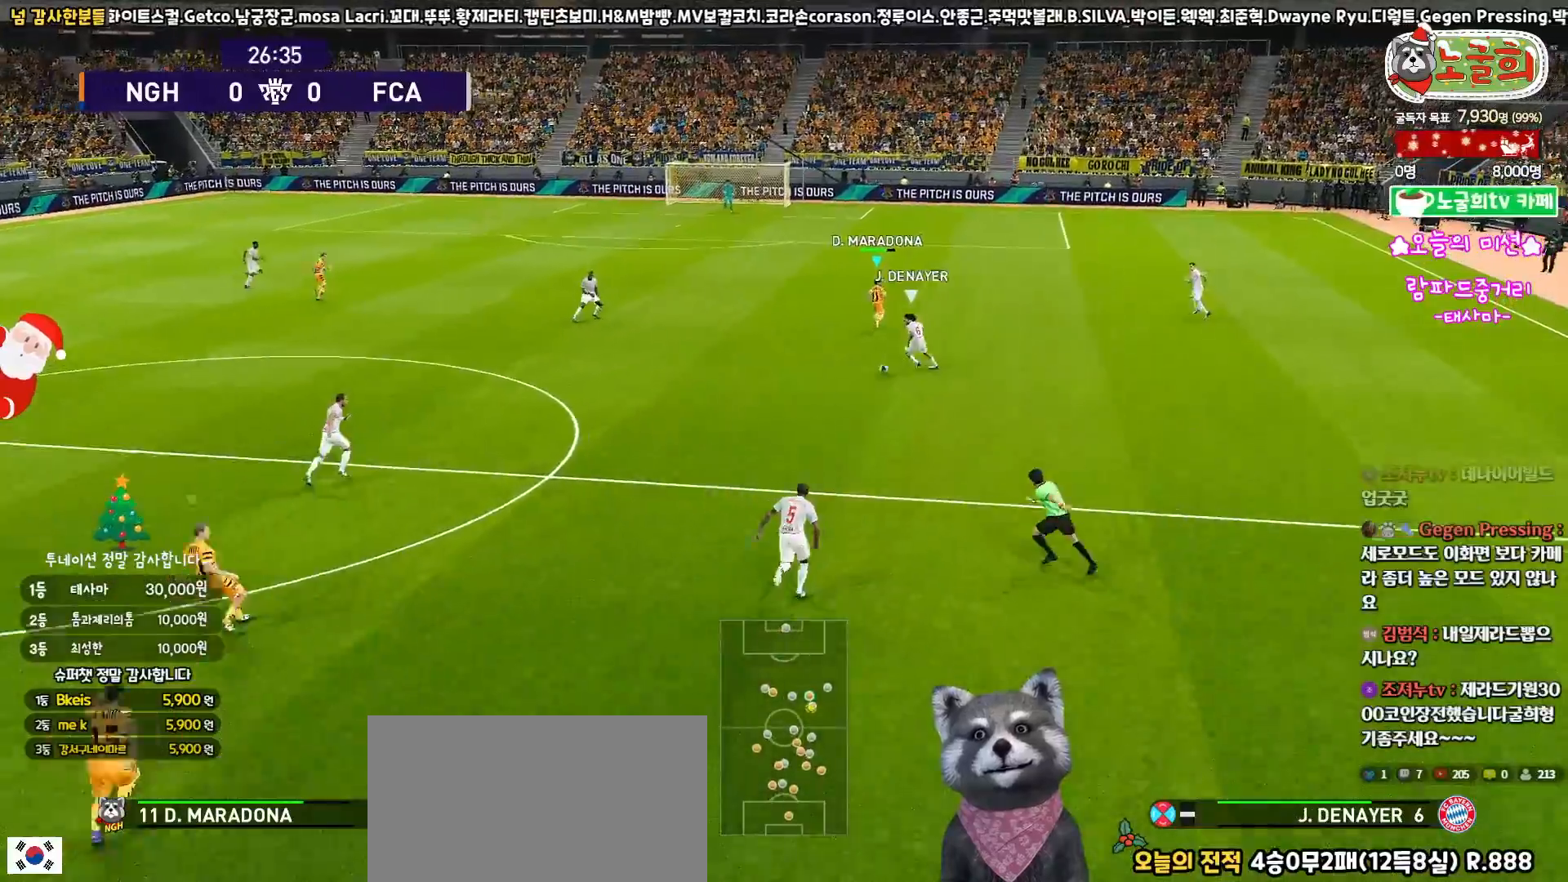
{"buttons": ["R1", "L3"], "left_stick": "up-left", "right_stick": "center", "events": [[33, "L3", "down"], [33, "left_stick", "up-left"], [217, "R1", "down"]]}
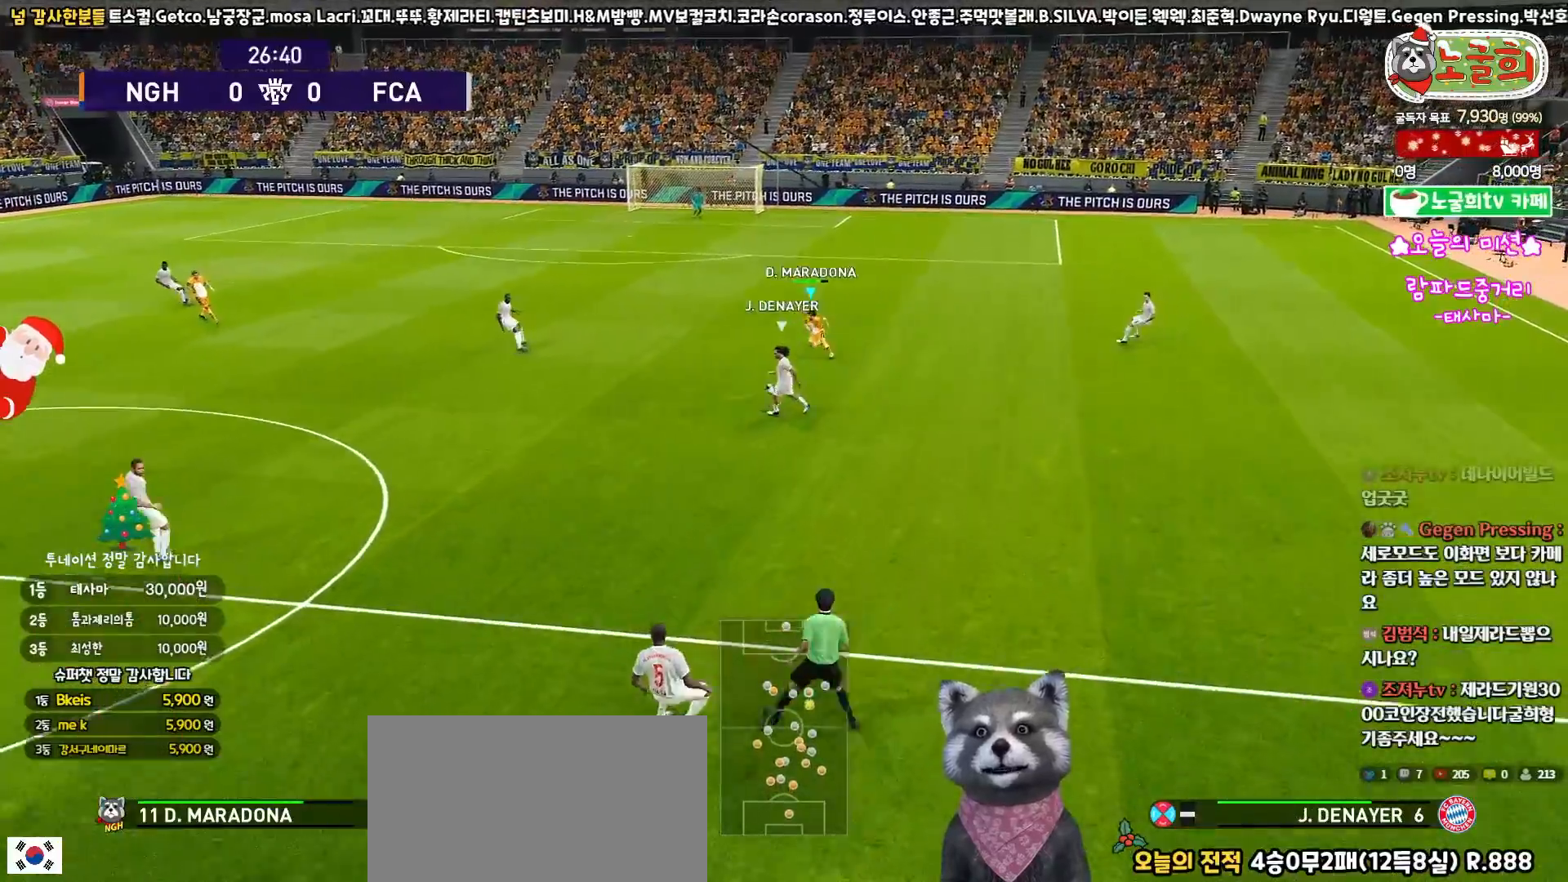
{"buttons": ["R1", "R2"], "left_stick": "up", "right_stick": "center", "events": [[150, "R2", "down"], [150, "left_stick", "up"], [167, "L3", "up"]]}
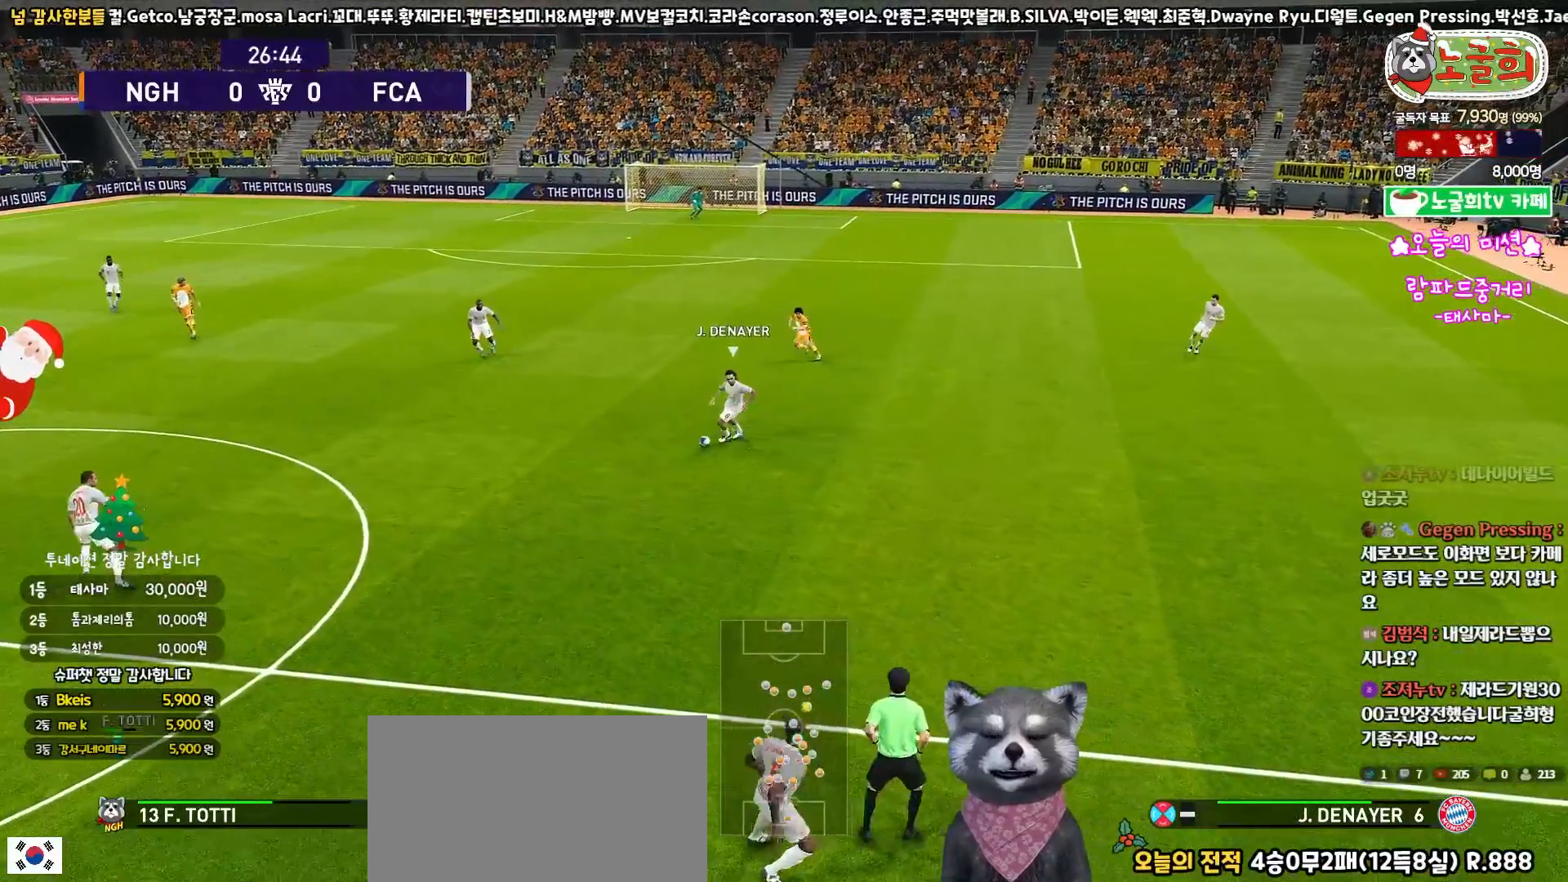
{"buttons": ["R1", "R2", "L3"], "left_stick": "right", "right_stick": "center", "events": [[317, "left_stick", "right"], [350, "L3", "down"]]}
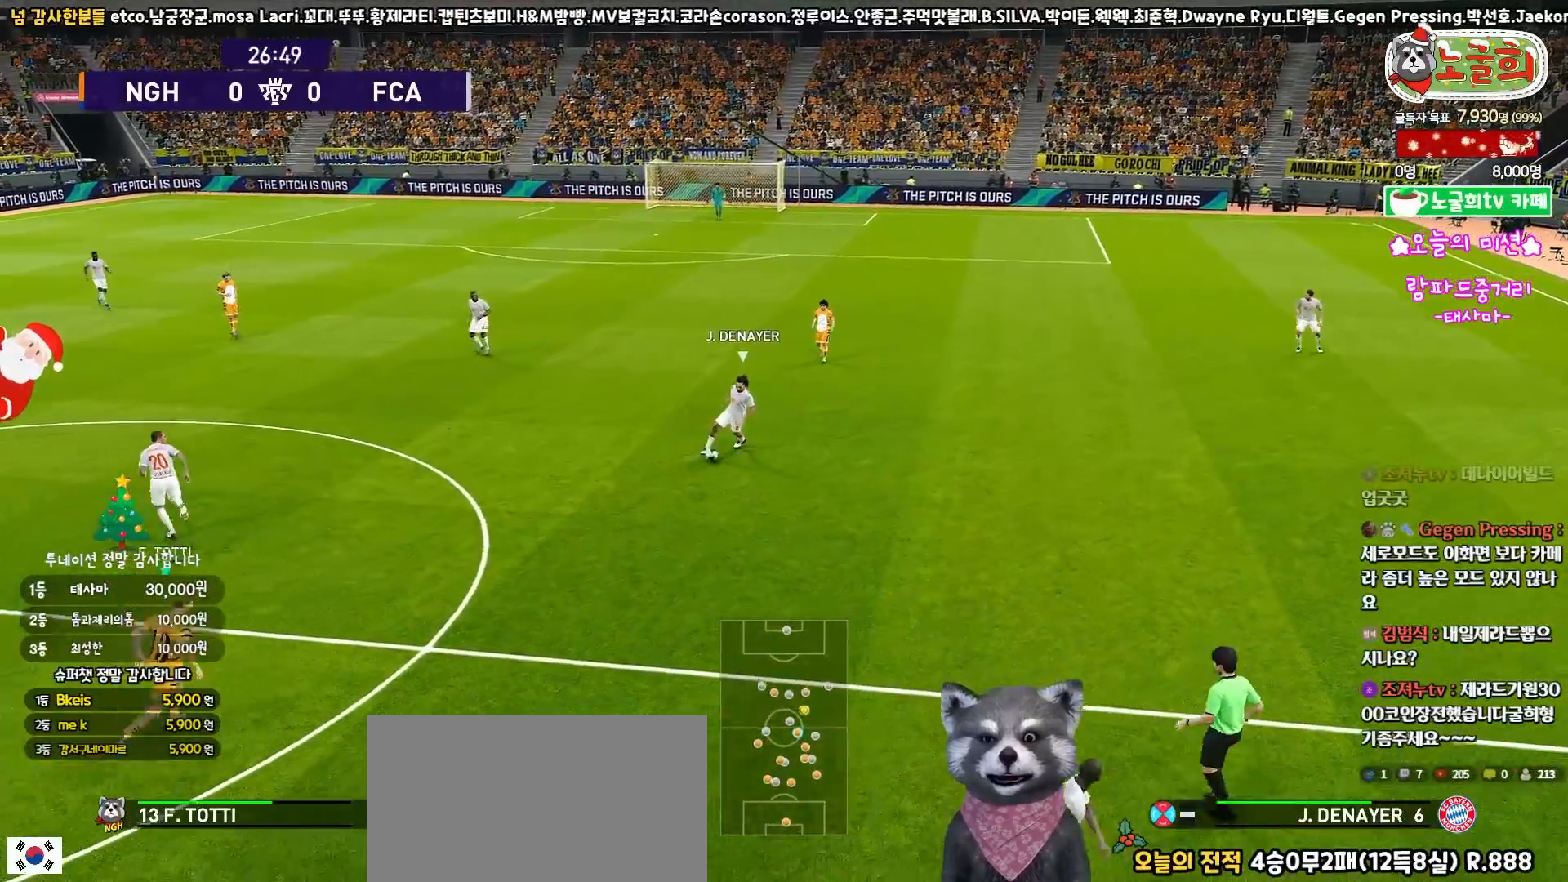
{"buttons": ["R1", "R2", "L3"], "left_stick": "down-right", "right_stick": "center", "events": [[200, "left_stick", "down-right"]]}
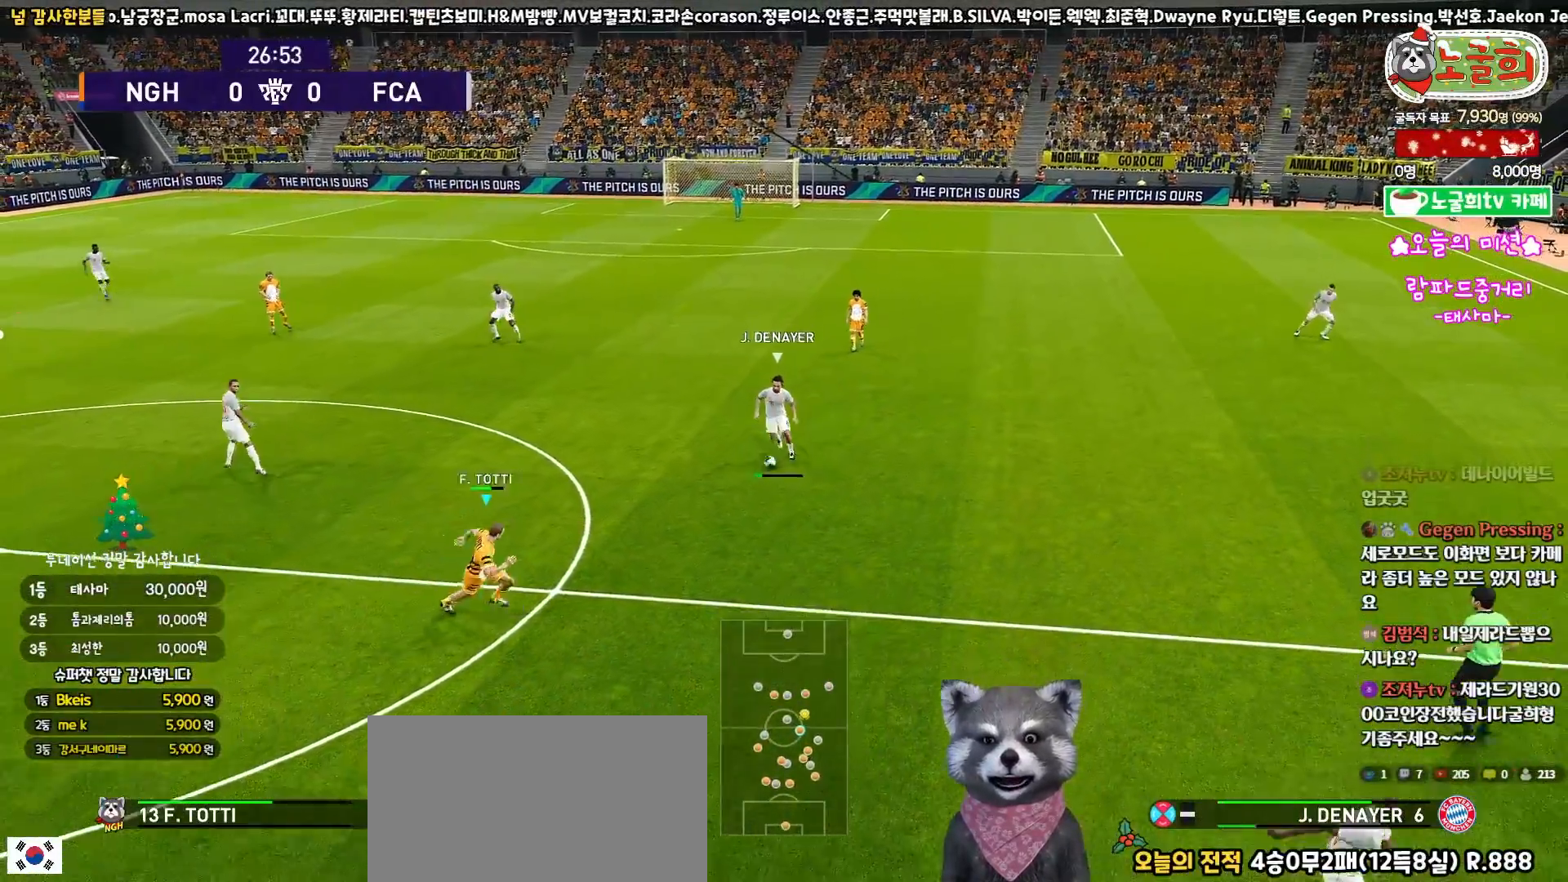
{"buttons": ["R1", "R2", "L3"], "left_stick": "down", "right_stick": "center", "events": [[467, "left_stick", "down"]]}
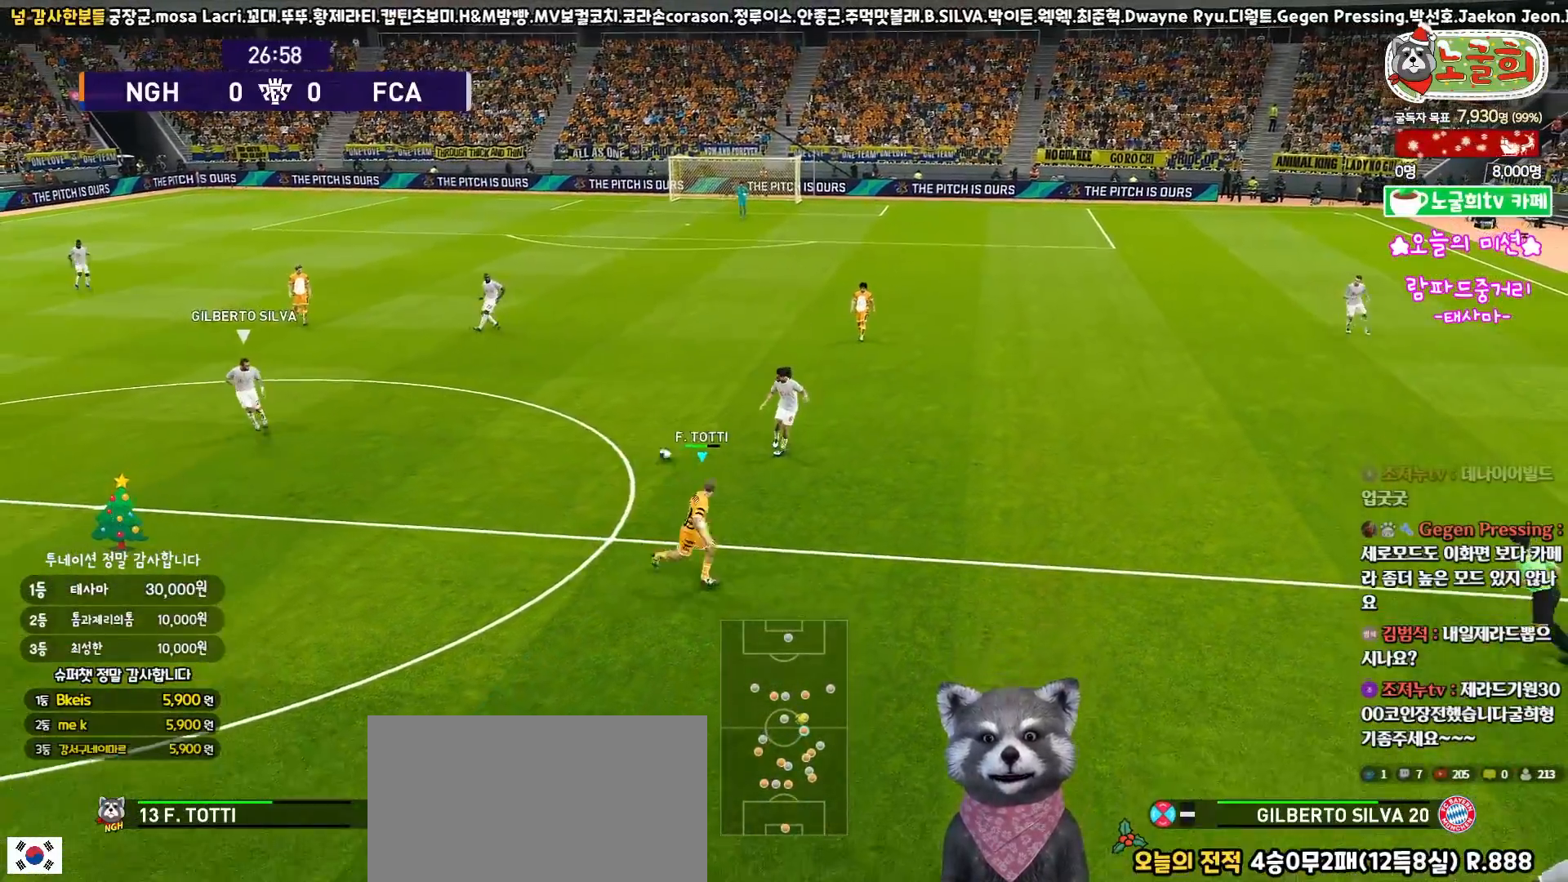
{"buttons": ["R1", "R2", "L3"], "left_stick": "up-left", "right_stick": "center", "events": [[17, "left_stick", "down-left"], [117, "left_stick", "left"], [233, "right_stick", "down"], [250, "left_stick", "up-left"], [300, "right_stick", "center"]]}
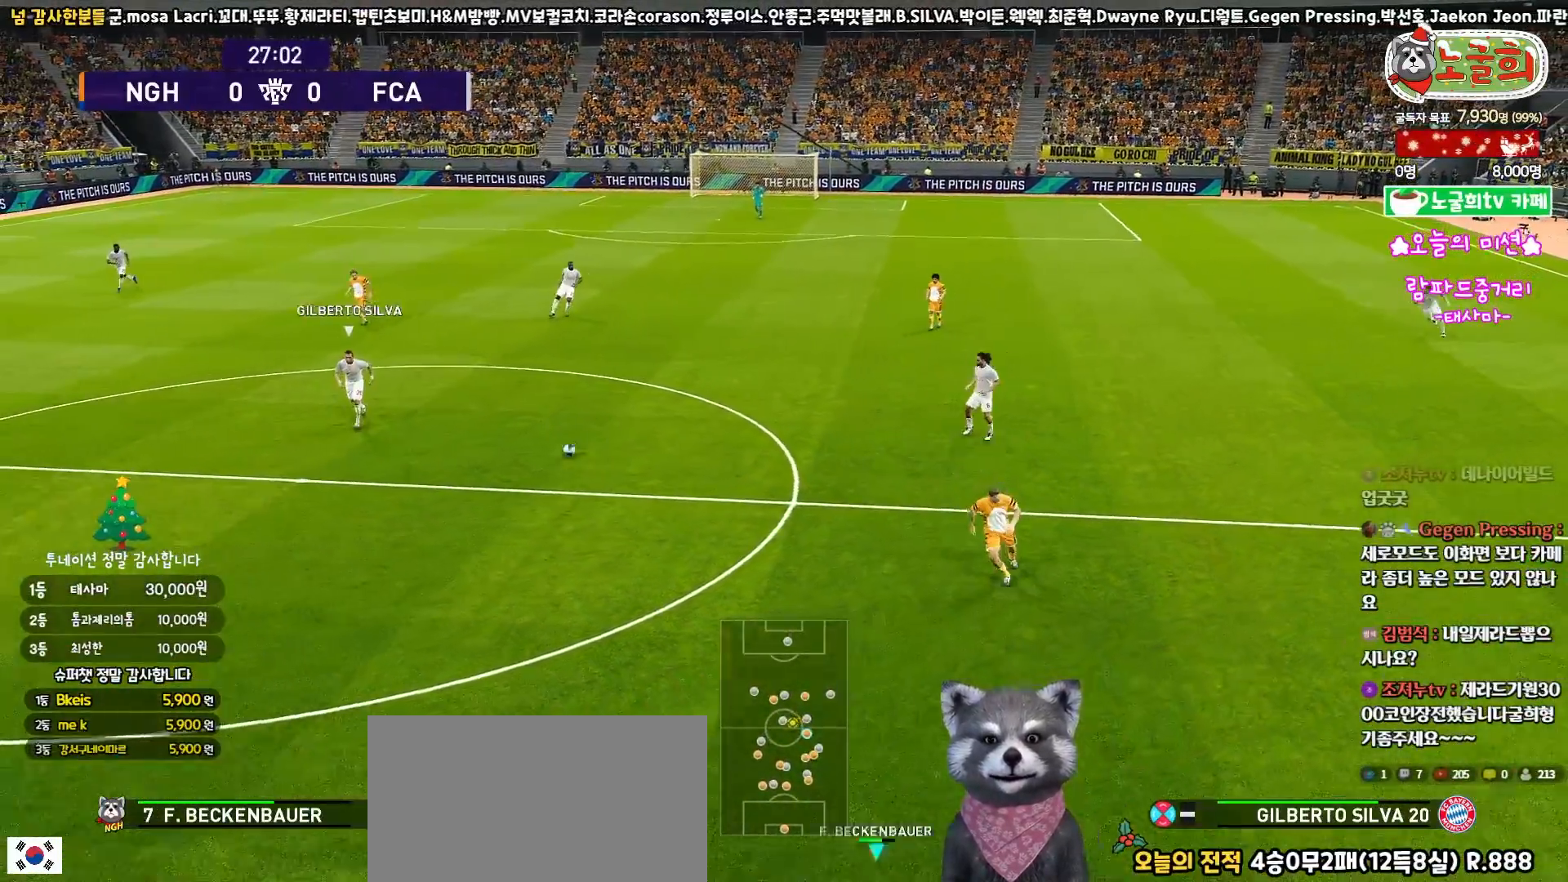
{"buttons": ["R1", "R2", "L3"], "left_stick": "up", "right_stick": "center", "events": [[367, "right_stick", "left"], [433, "right_stick", "center"], [500, "left_stick", "up"]]}
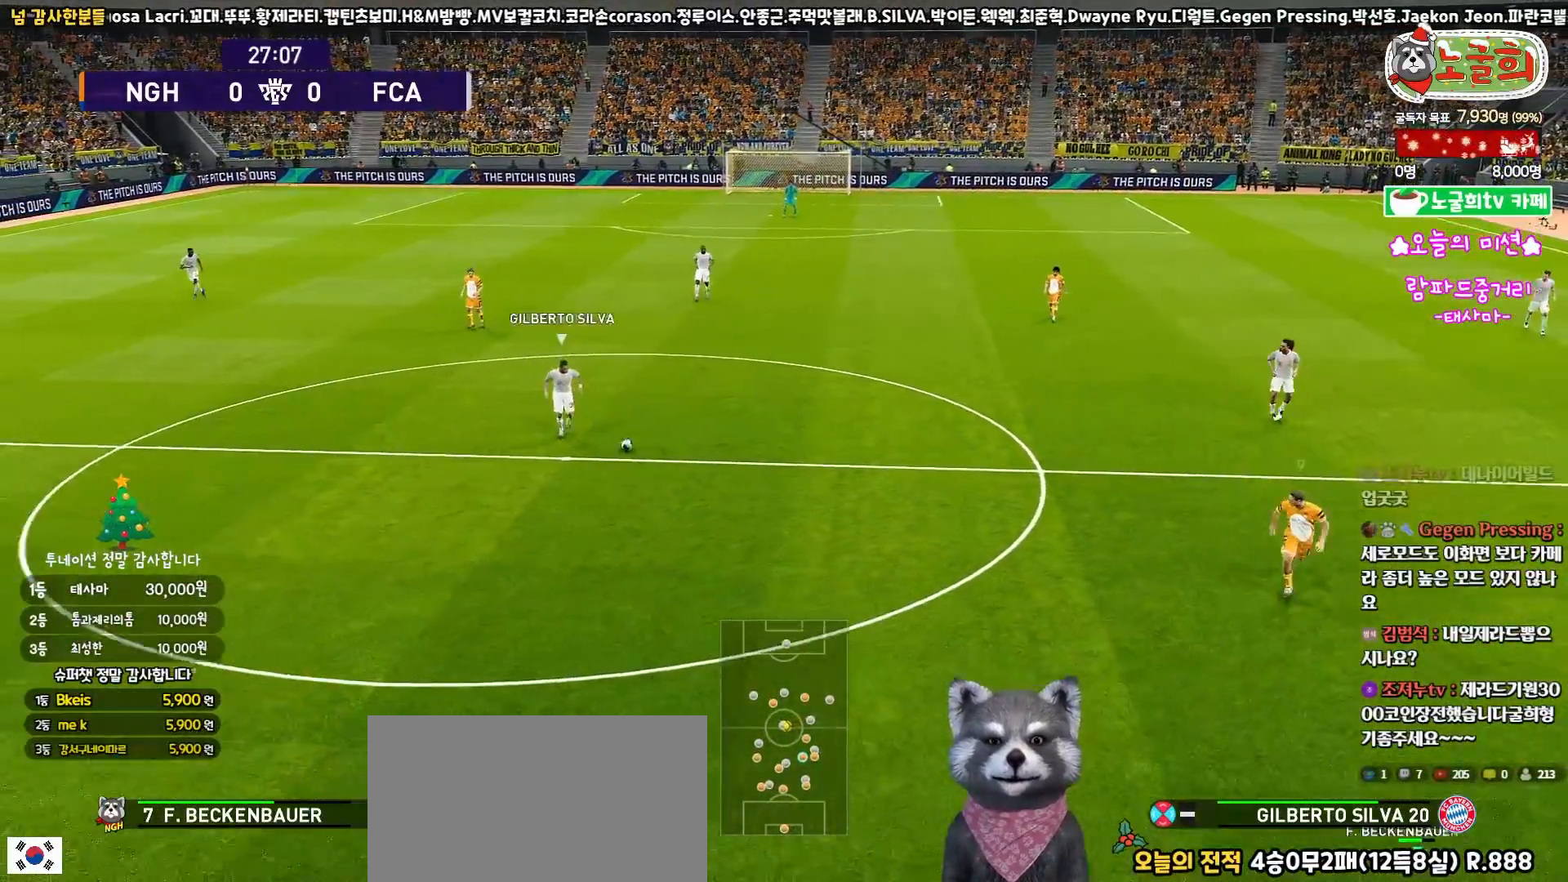
{"buttons": ["R1", "R2", "L3"], "left_stick": "up", "right_stick": "center", "events": []}
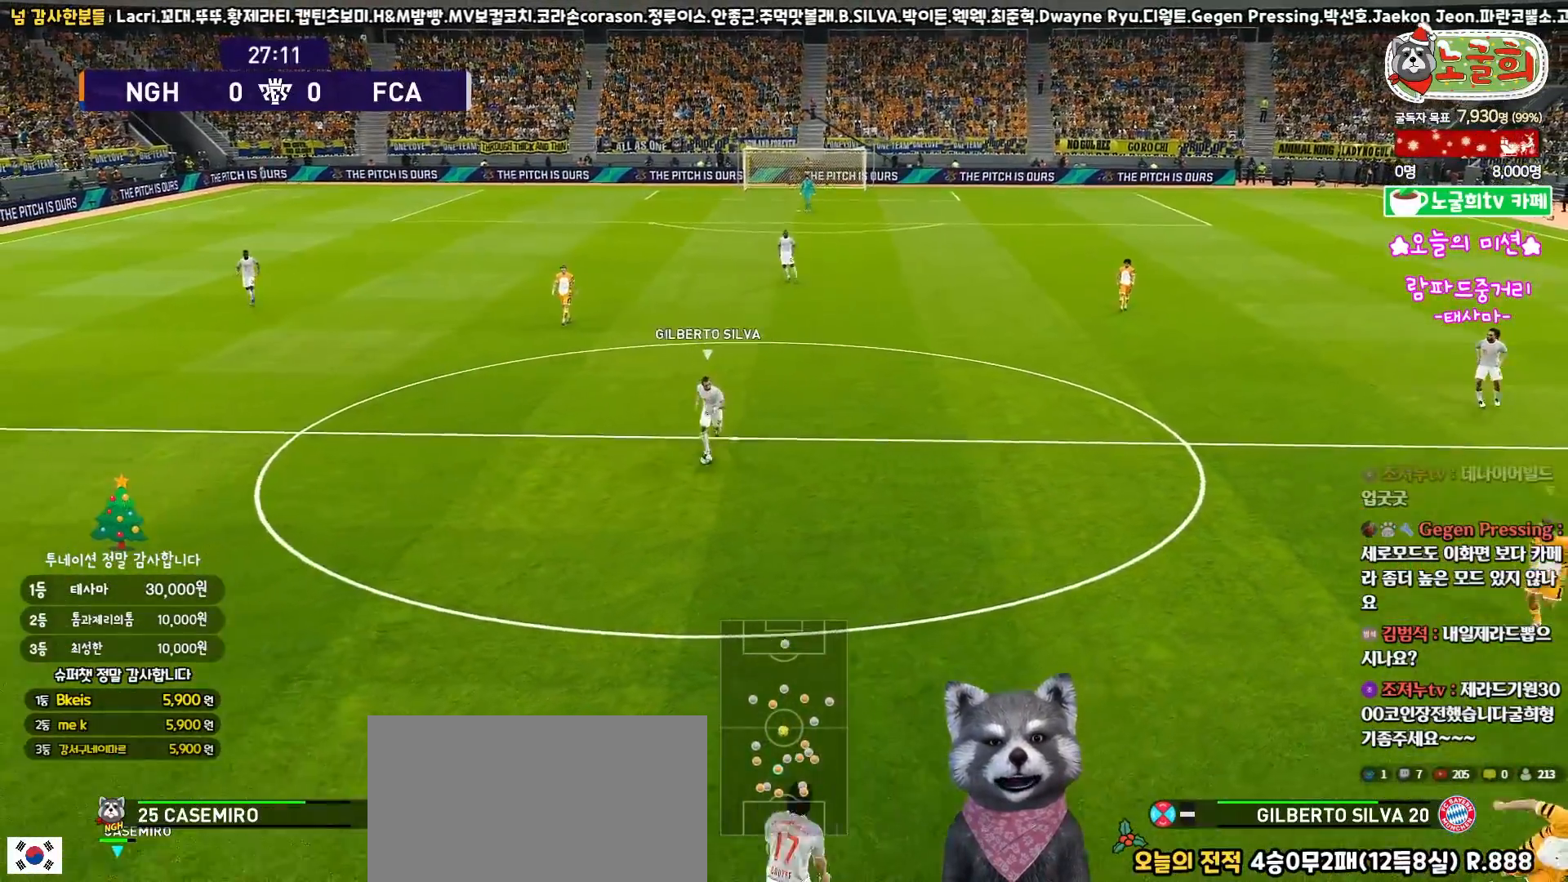
{"buttons": ["R1", "R2"], "left_stick": "up-right", "right_stick": "center", "events": [[117, "L3", "up"], [433, "left_stick", "up-right"]]}
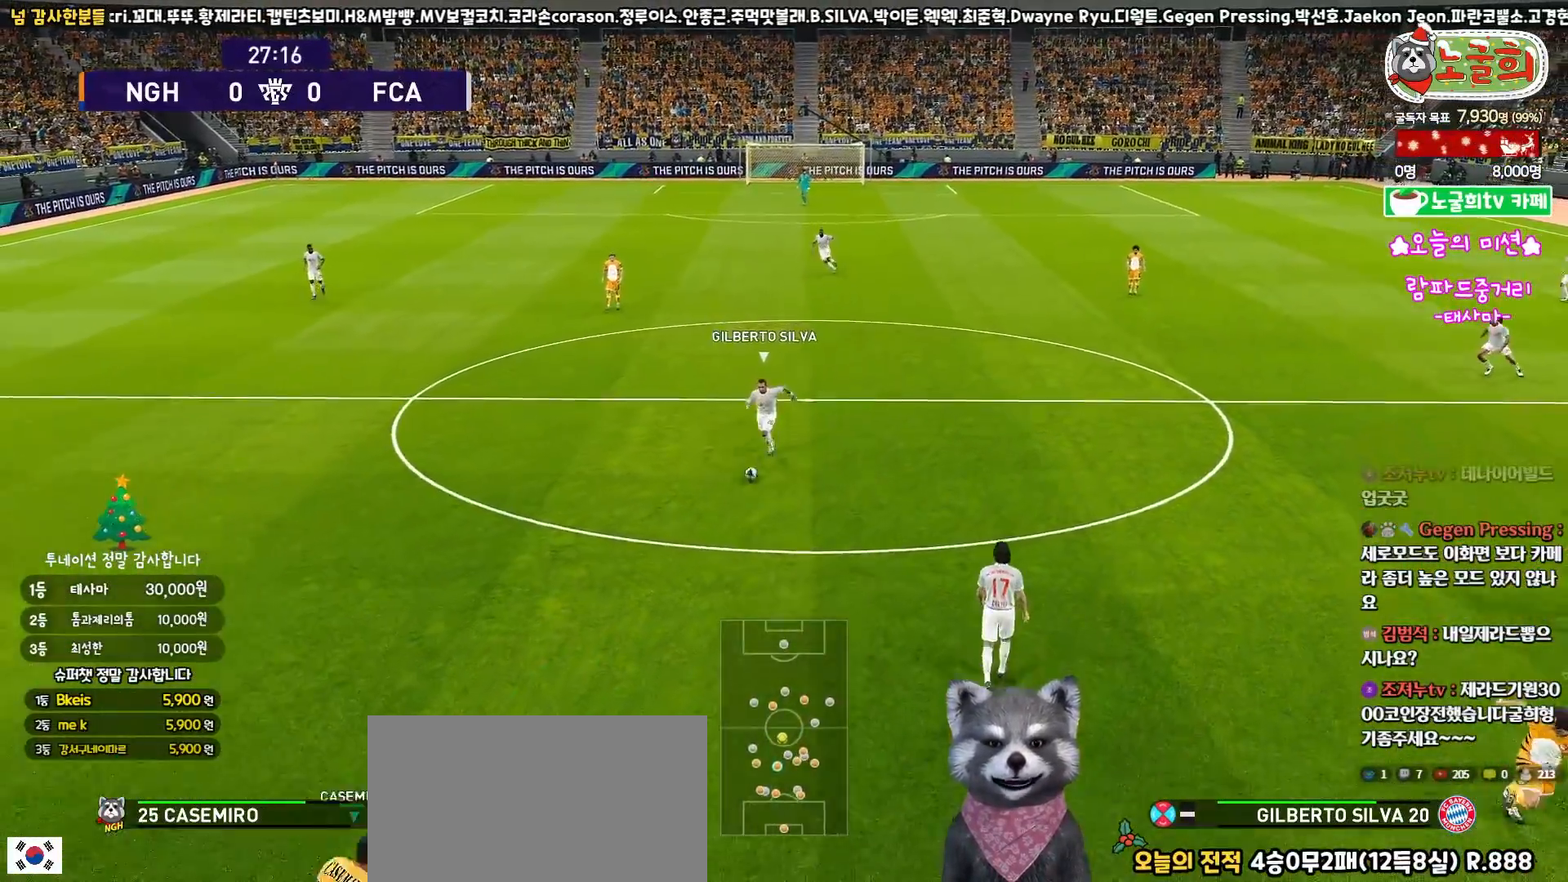
{"buttons": ["R1", "R2"], "left_stick": "left", "right_stick": "center", "events": [[133, "left_stick", "up"], [300, "left_stick", "up-left"], [483, "left_stick", "left"]]}
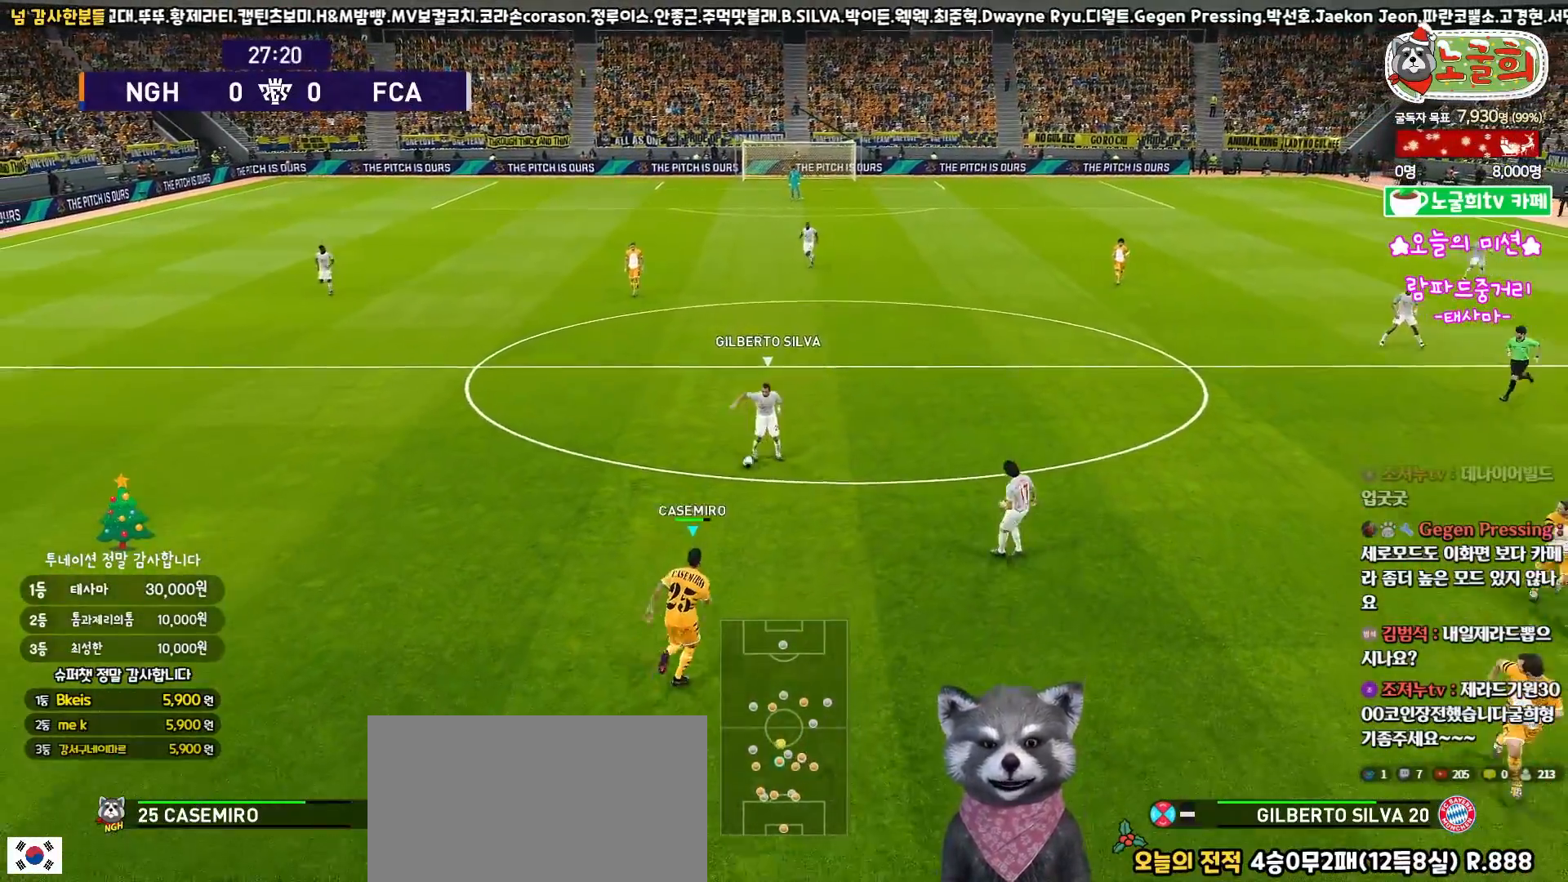
{"buttons": ["R1", "R2", "L3"], "left_stick": "down", "right_stick": "center", "events": [[150, "L3", "down"], [200, "left_stick", "down-left"], [367, "left_stick", "down"]]}
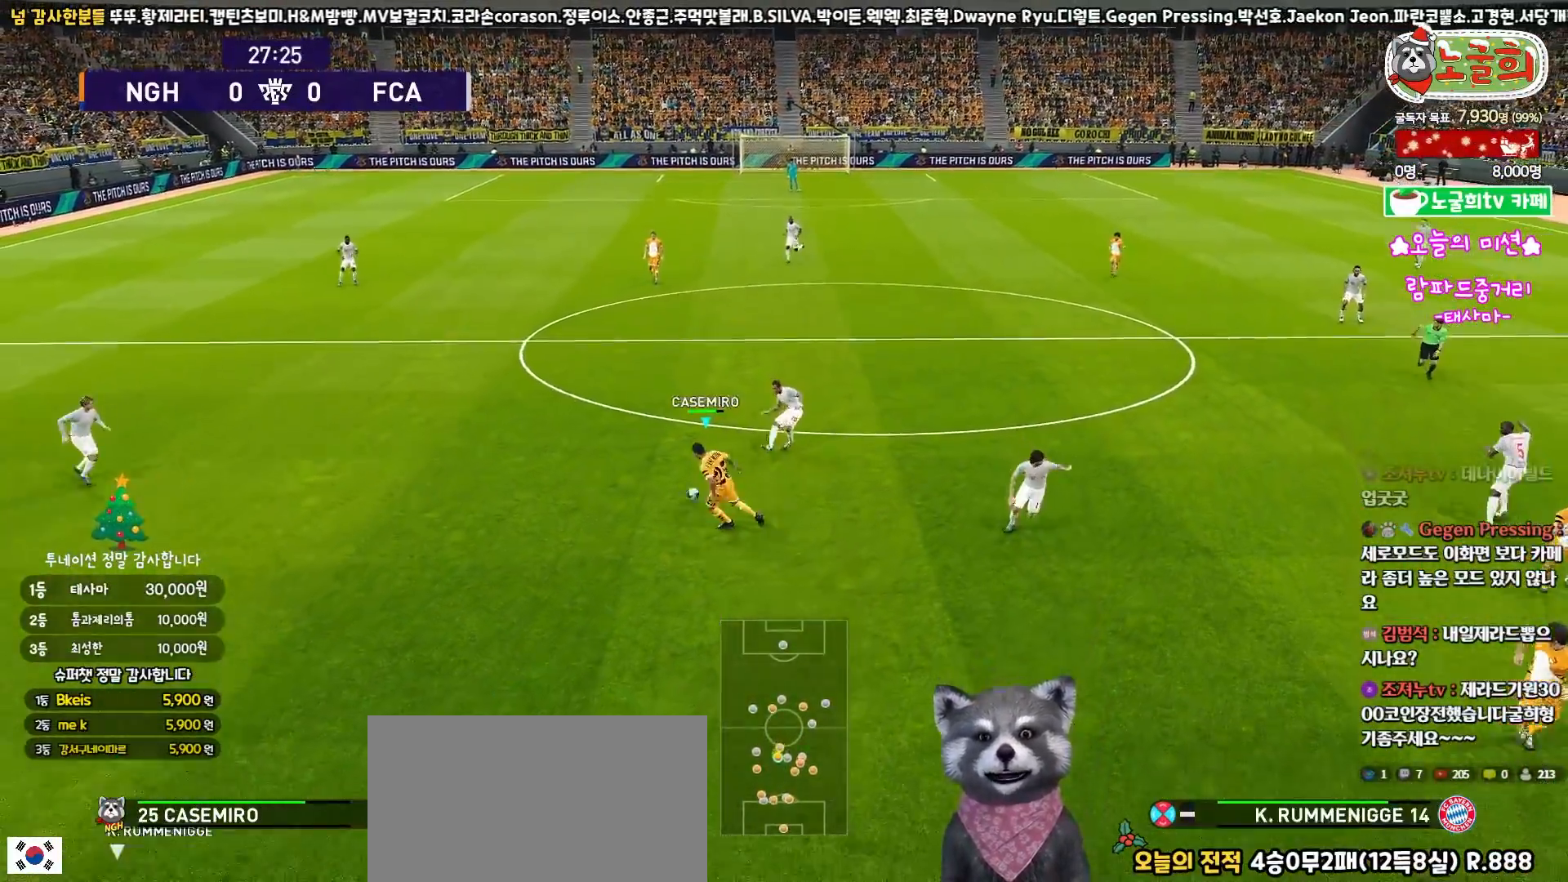
{"buttons": ["R1", "R2", "L3"], "left_stick": "down-left", "right_stick": "center", "events": [[50, "left_stick", "down-left"]]}
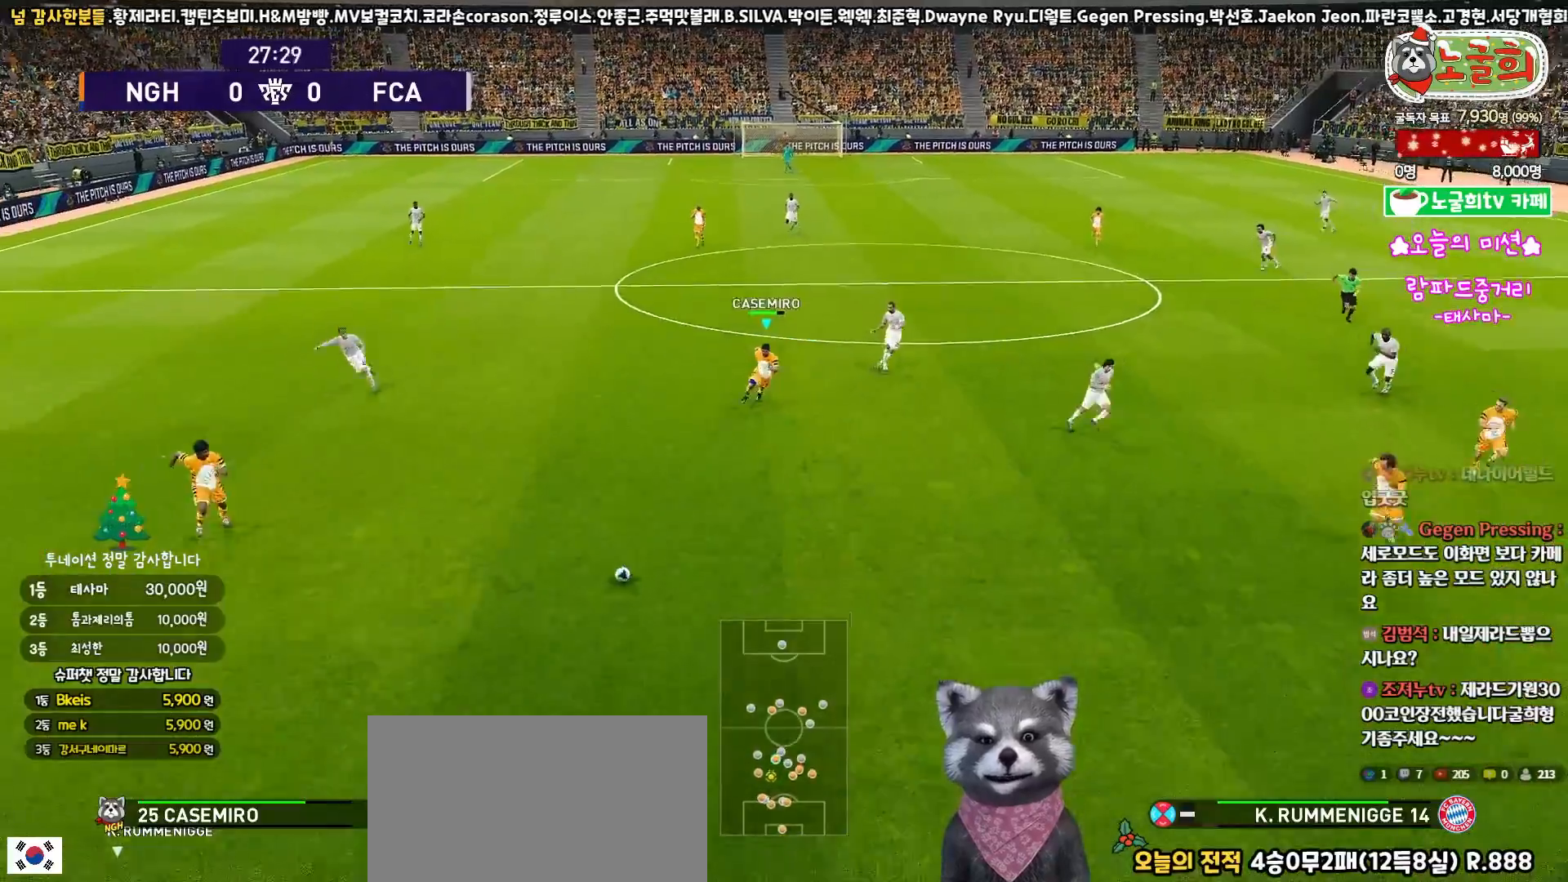
{"buttons": ["R1", "R2", "L3"], "left_stick": "down", "right_stick": "center", "events": [[33, "left_stick", "down"]]}
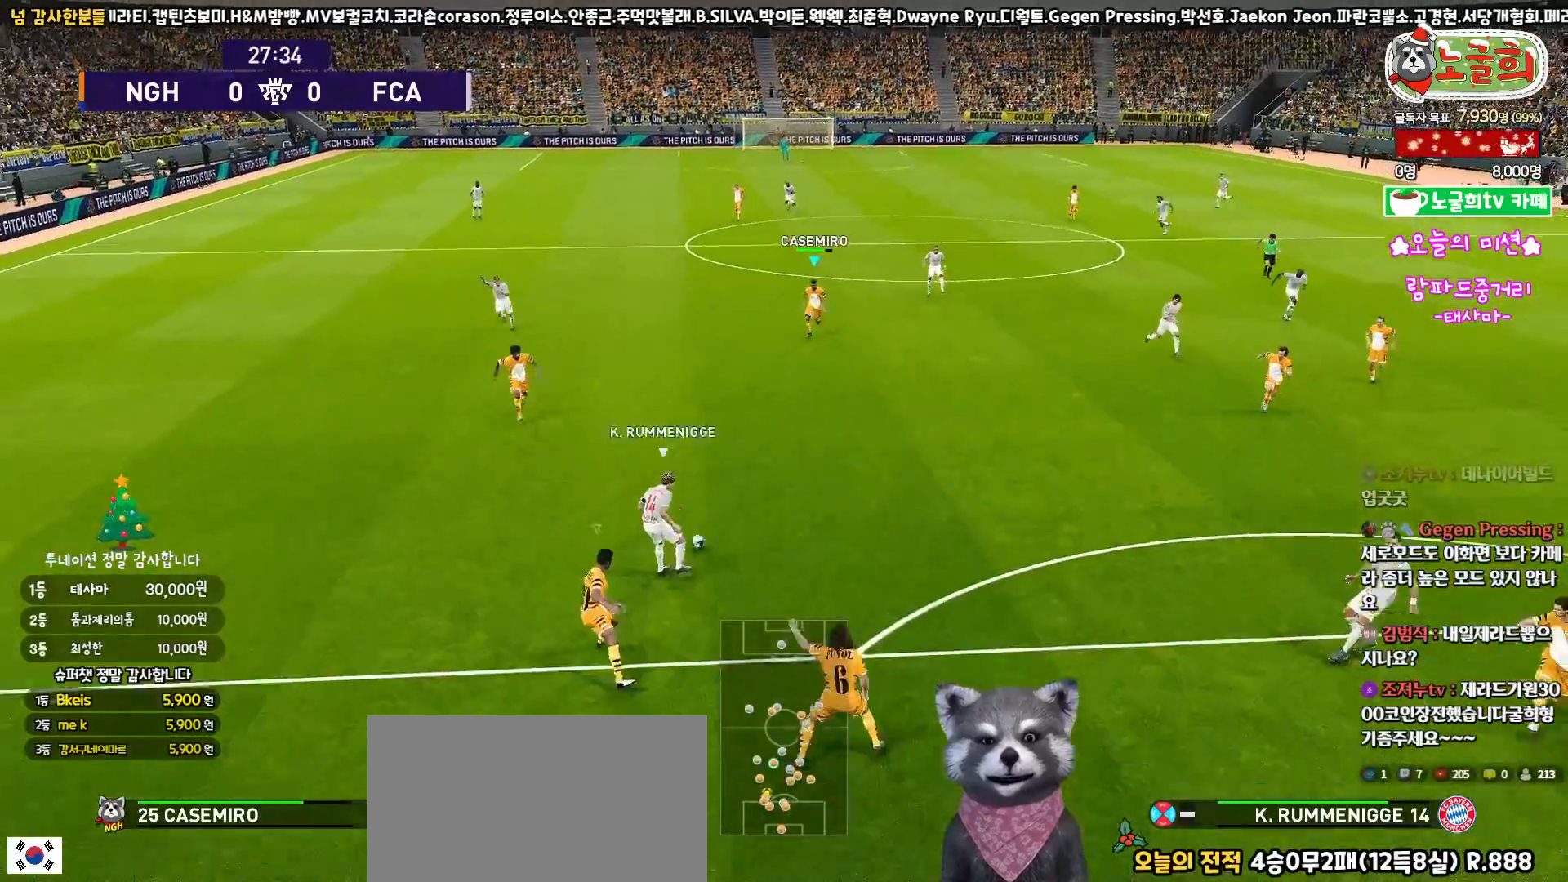
{"buttons": ["SQUARE", "R1", "R2", "L3"], "left_stick": "up-right", "right_stick": "center", "events": [[17, "left_stick", "down-right"], [83, "right_stick", "down"], [200, "right_stick", "center"], [267, "left_stick", "right"], [383, "left_stick", "up-right"], [467, "SQUARE", "down"]]}
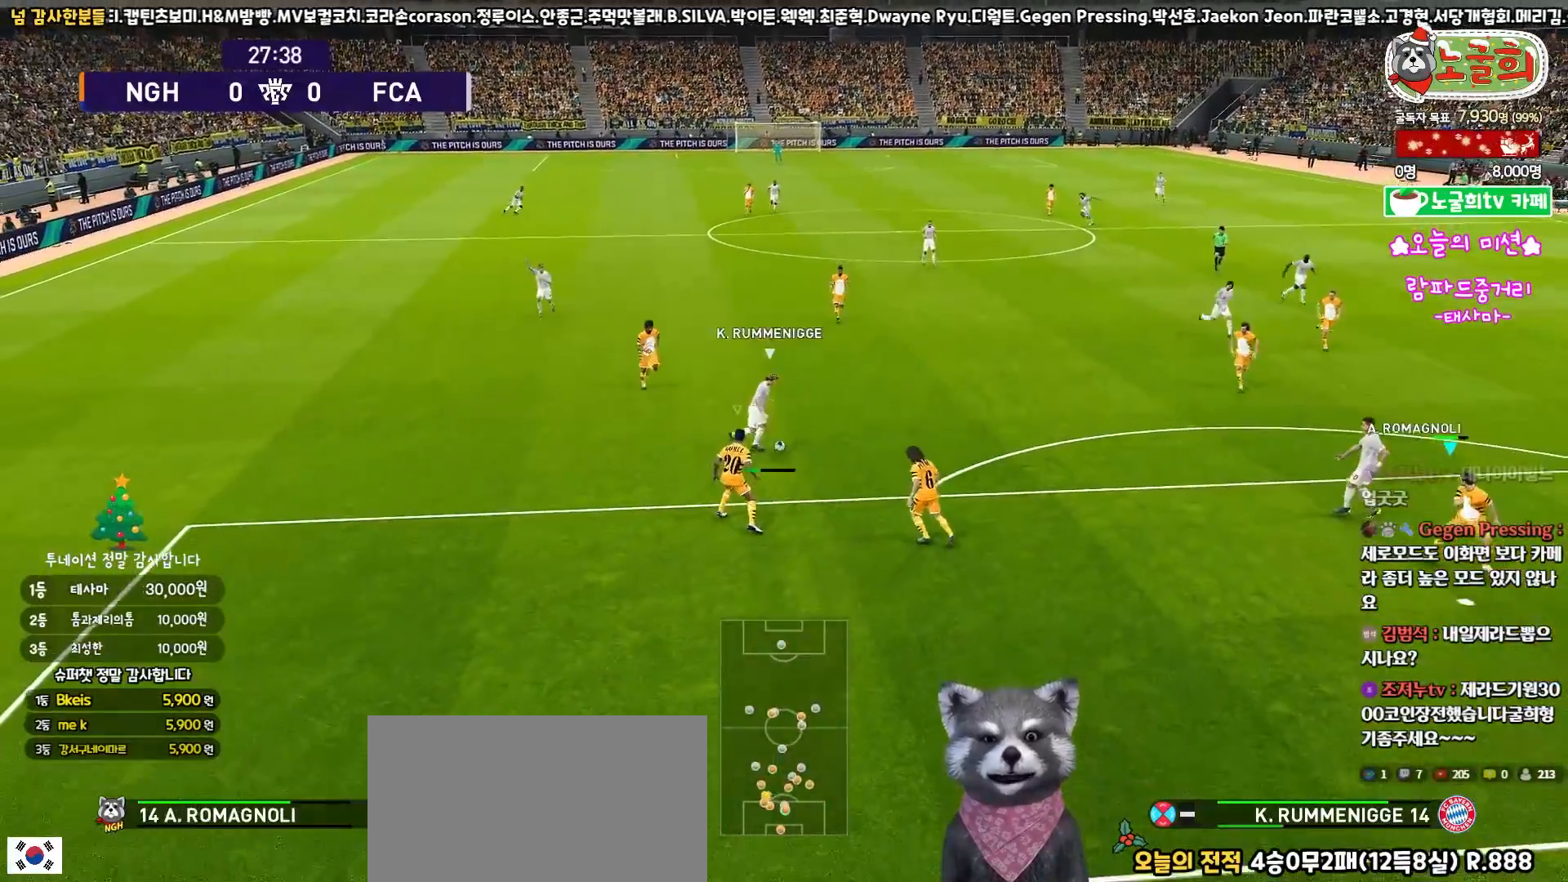
{"buttons": ["SQUARE", "R1", "R2", "L3"], "left_stick": "left", "right_stick": "center", "events": [[150, "left_stick", "up-left"], [317, "left_stick", "left"]]}
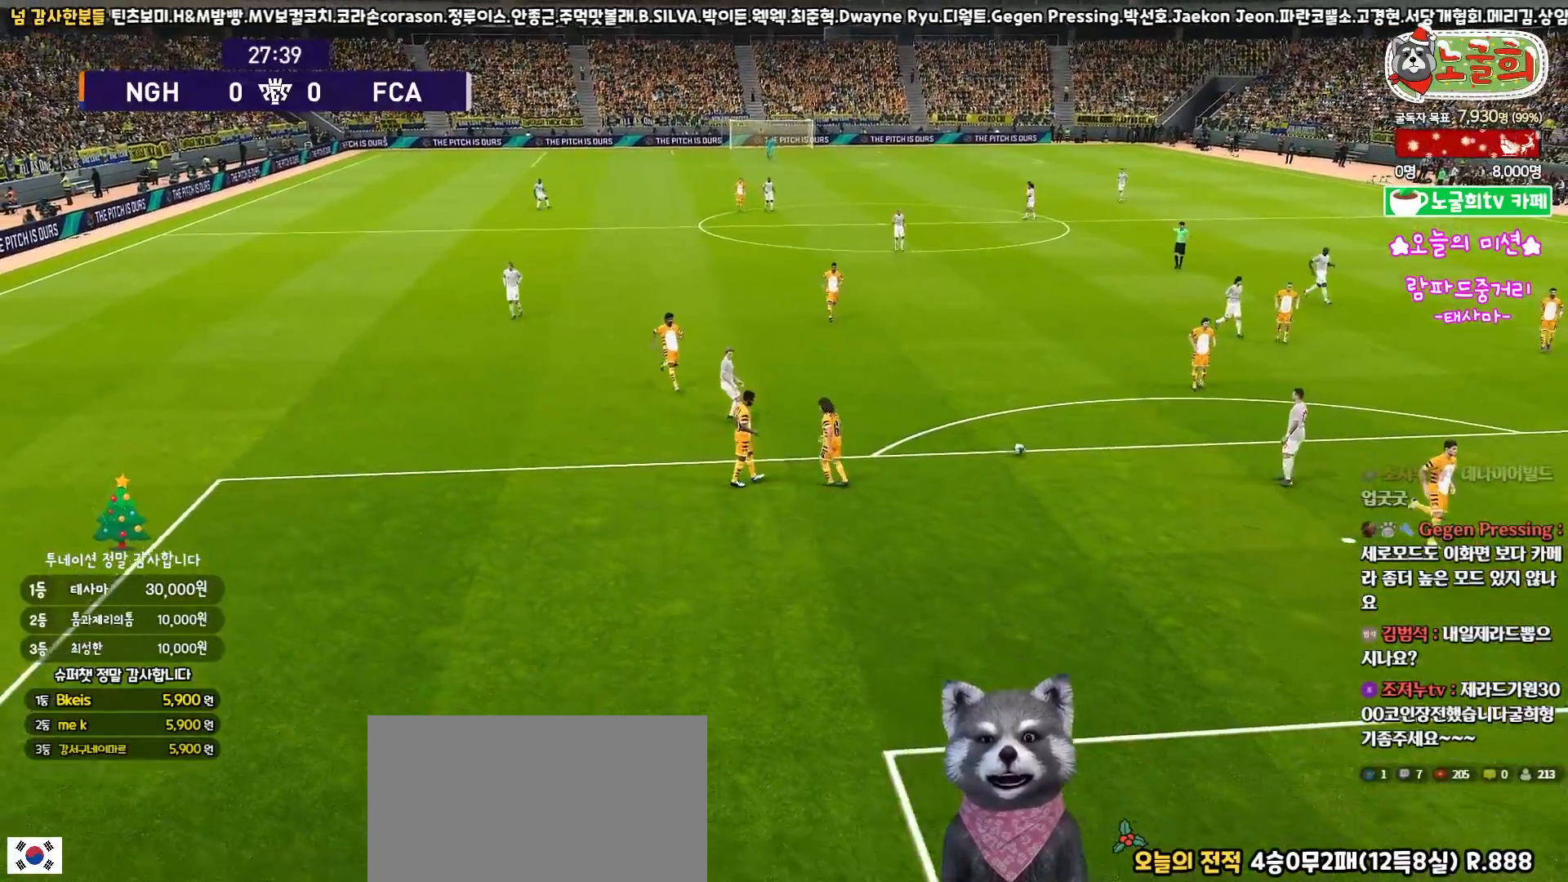
{"buttons": [], "left_stick": "center", "right_stick": "center", "events": [[67, "R1", "up"], [83, "L3", "up"], [117, "R2", "up"], [117, "SQUARE", "up"], [333, "left_stick", "center"]]}
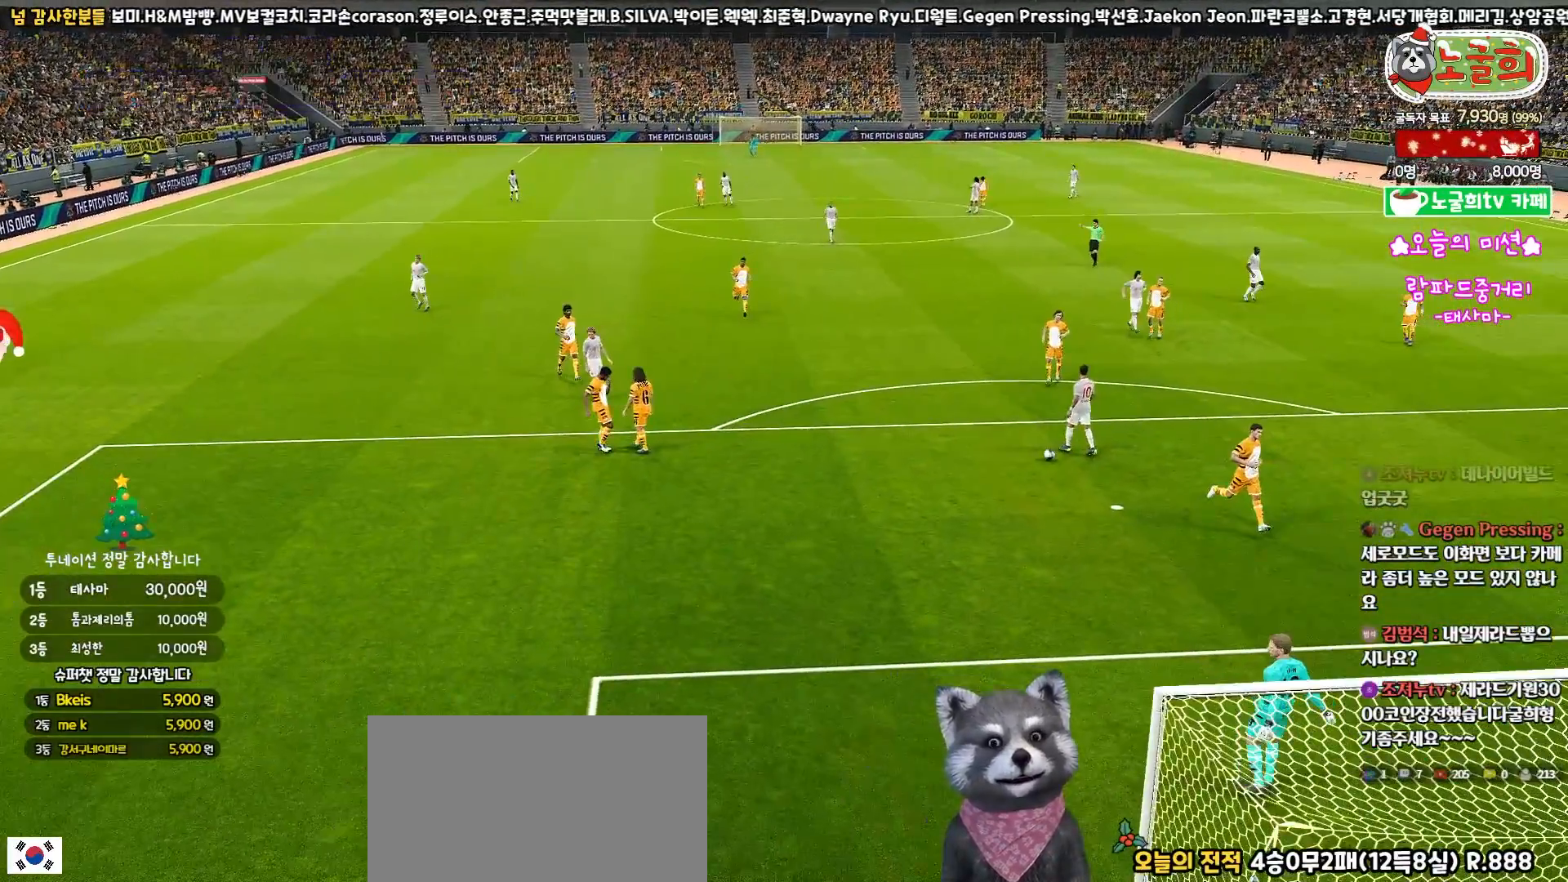
{"buttons": [], "left_stick": "center", "right_stick": "center", "events": []}
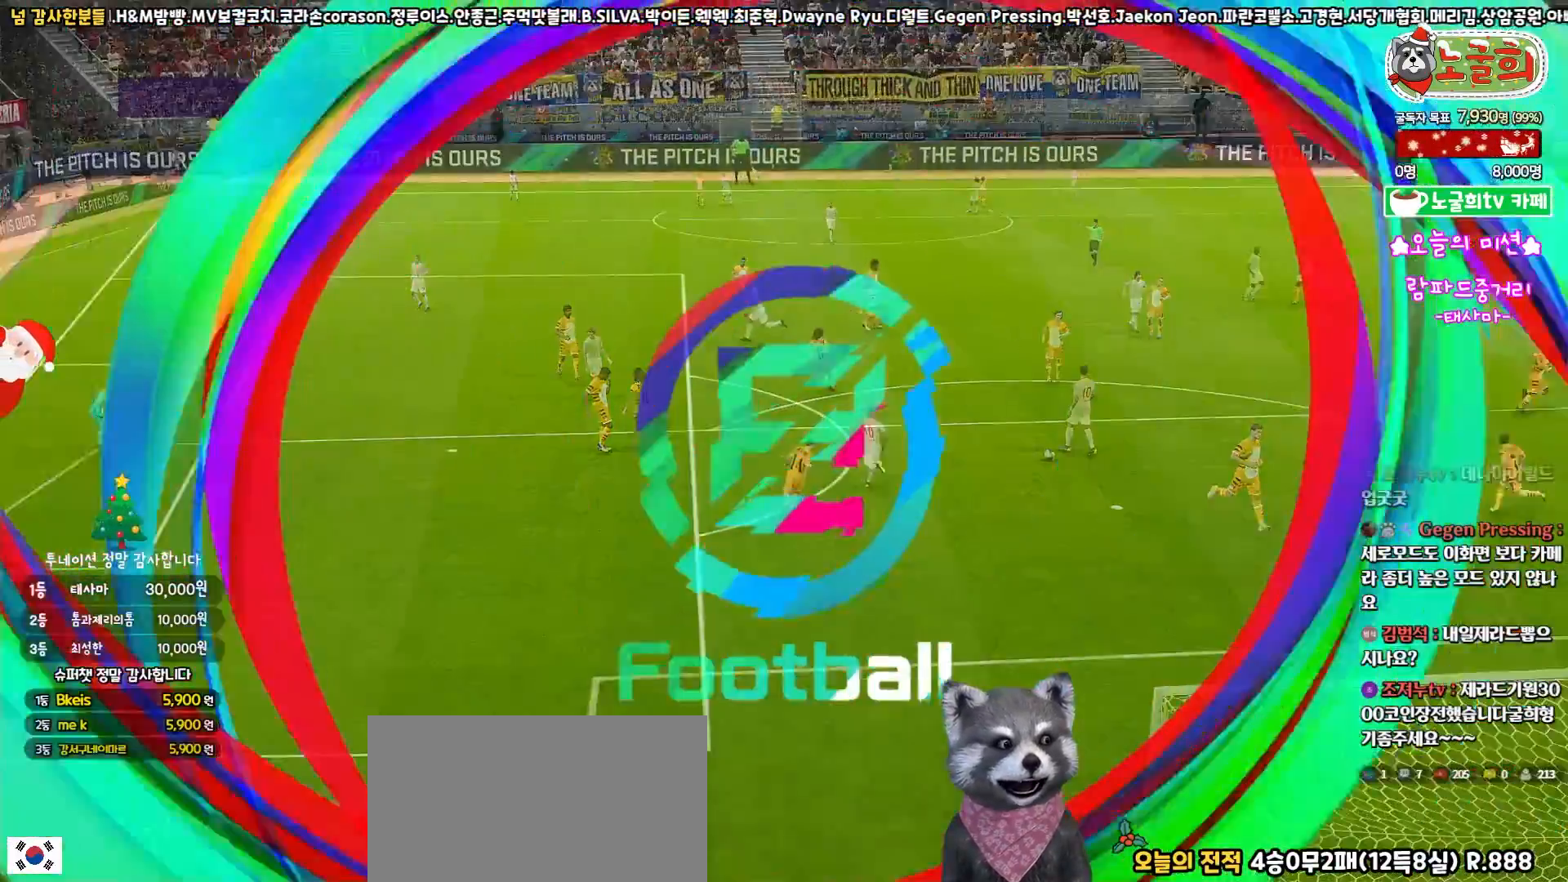
{"buttons": [], "left_stick": "center", "right_stick": "center", "events": []}
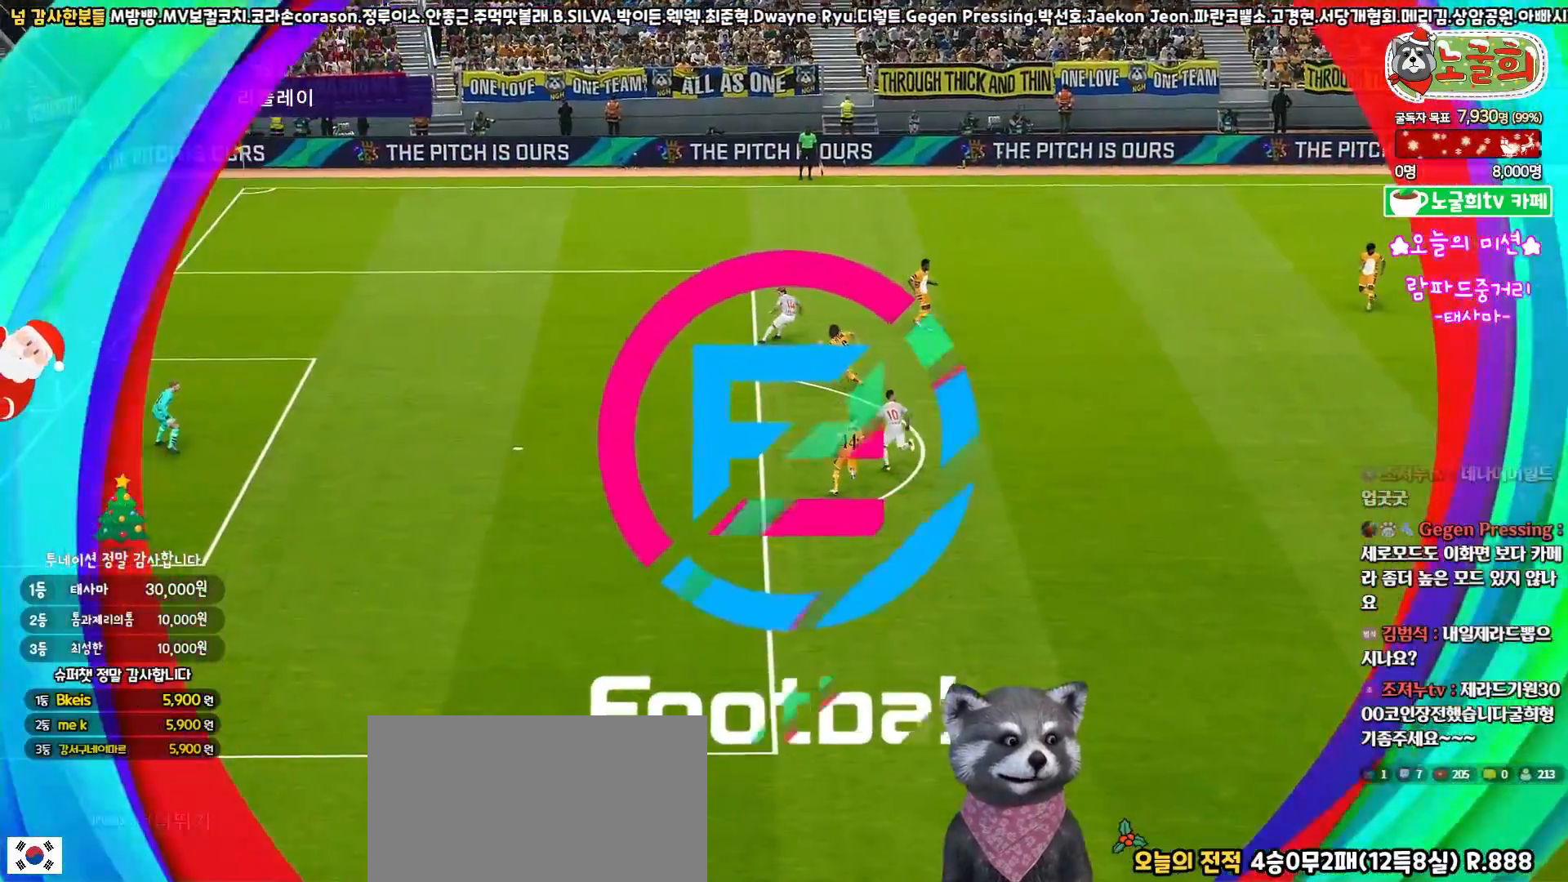
{"buttons": [], "left_stick": "center", "right_stick": "center", "events": []}
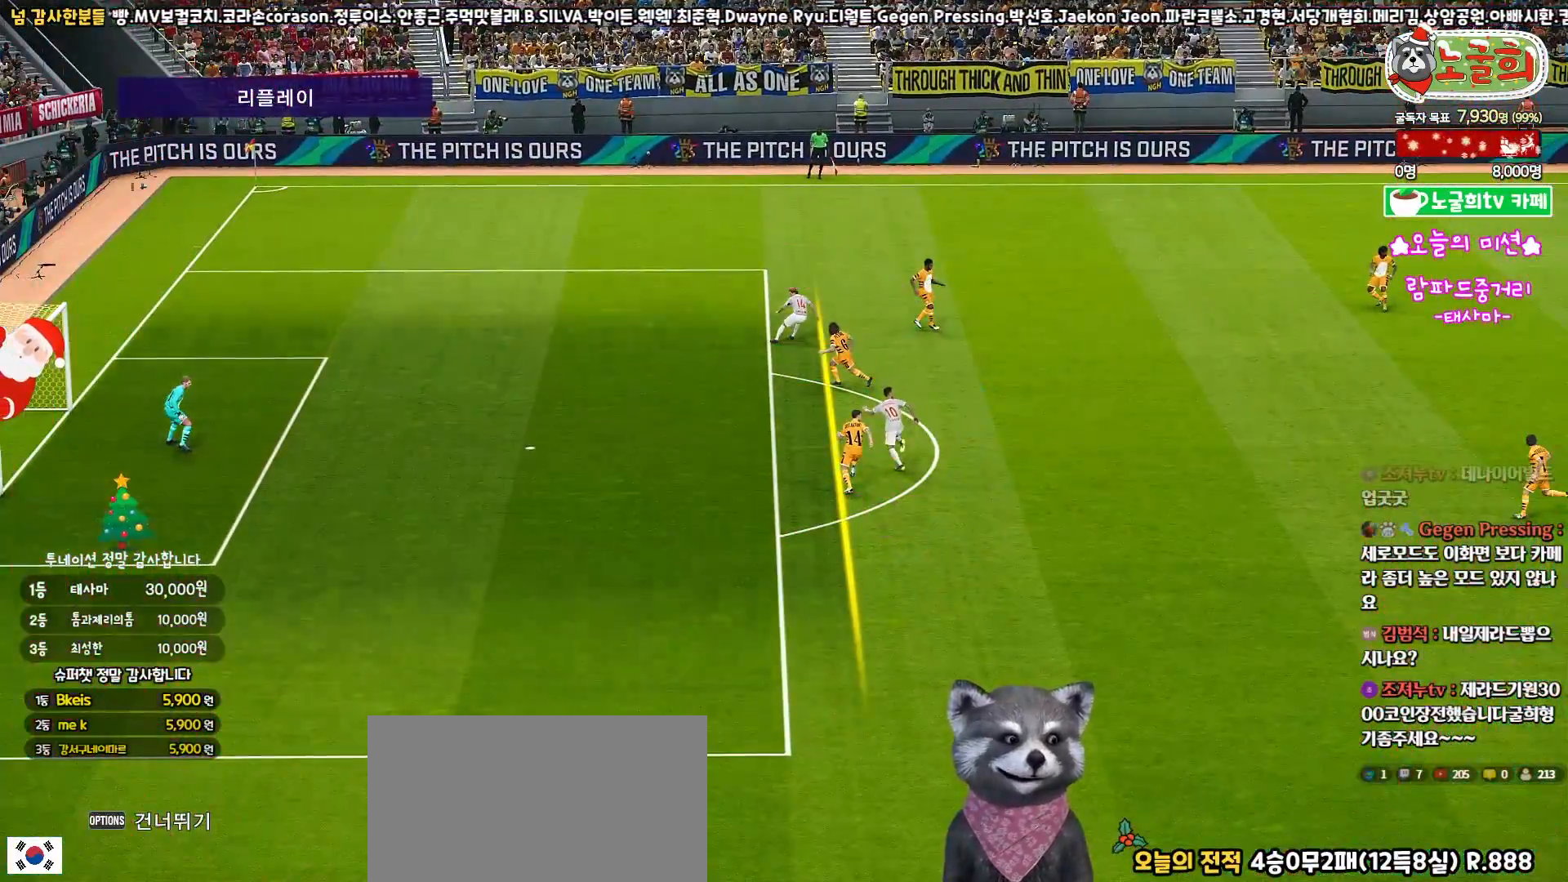
{"buttons": [], "left_stick": "center", "right_stick": "center", "events": []}
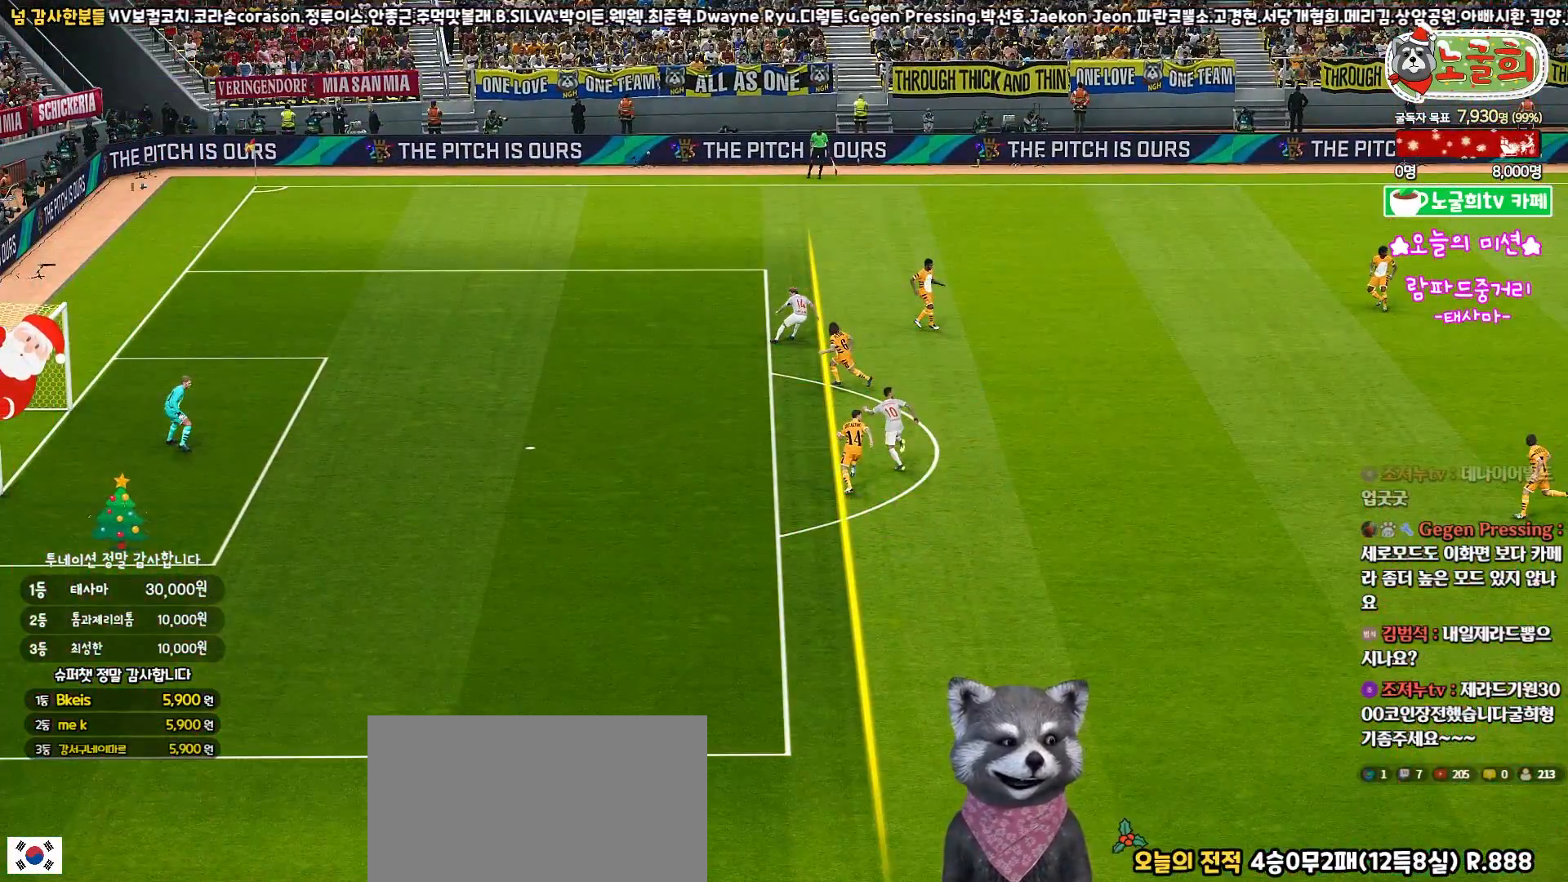
{"buttons": [], "left_stick": "center", "right_stick": "center", "events": []}
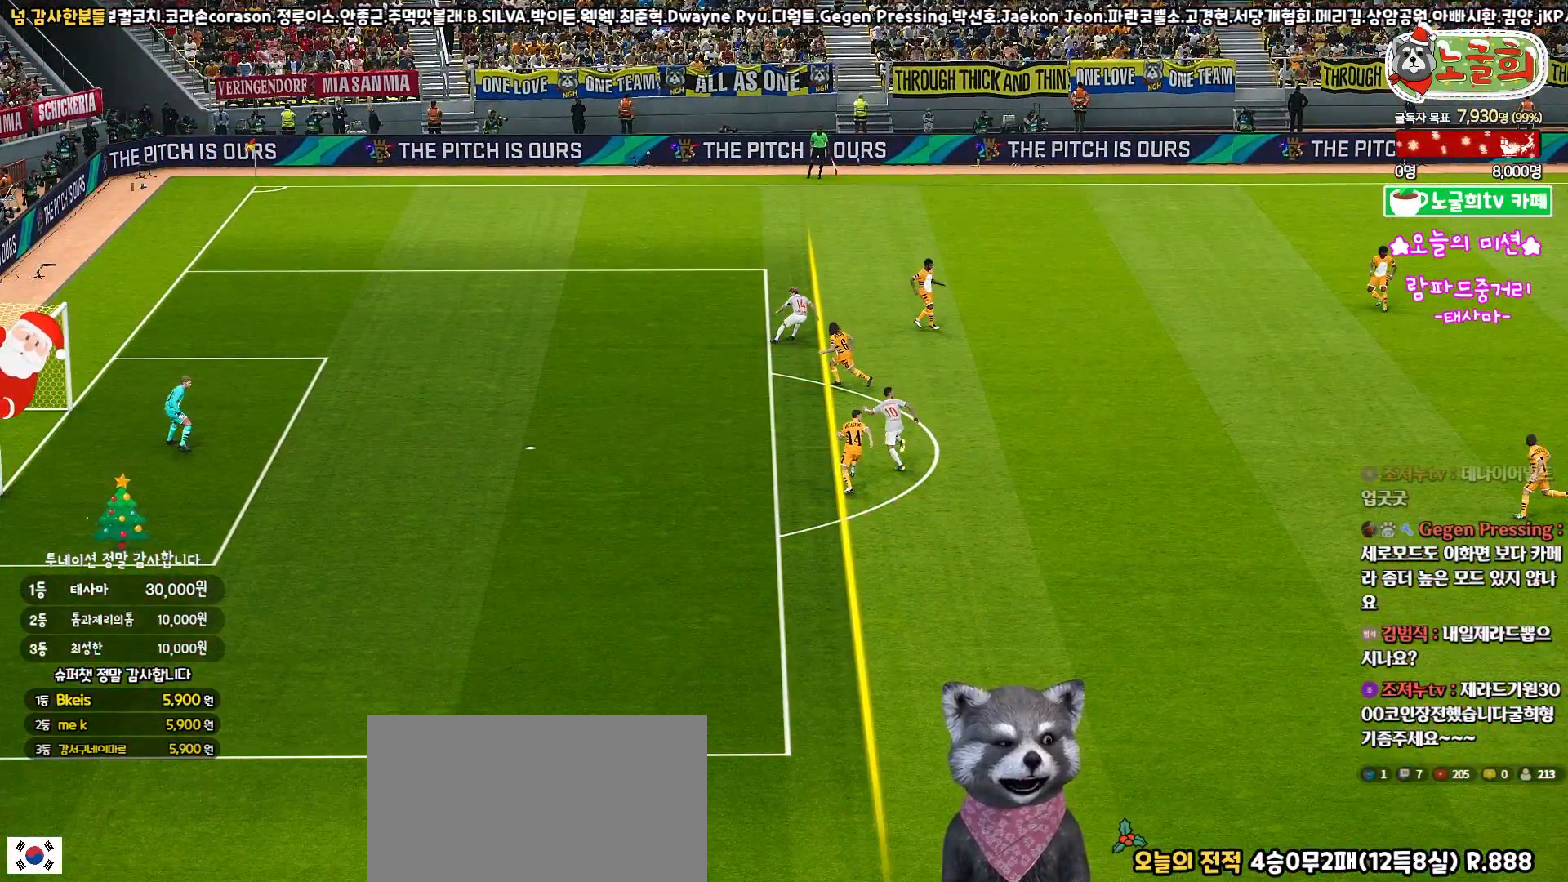
{"buttons": [], "left_stick": "center", "right_stick": "center", "events": []}
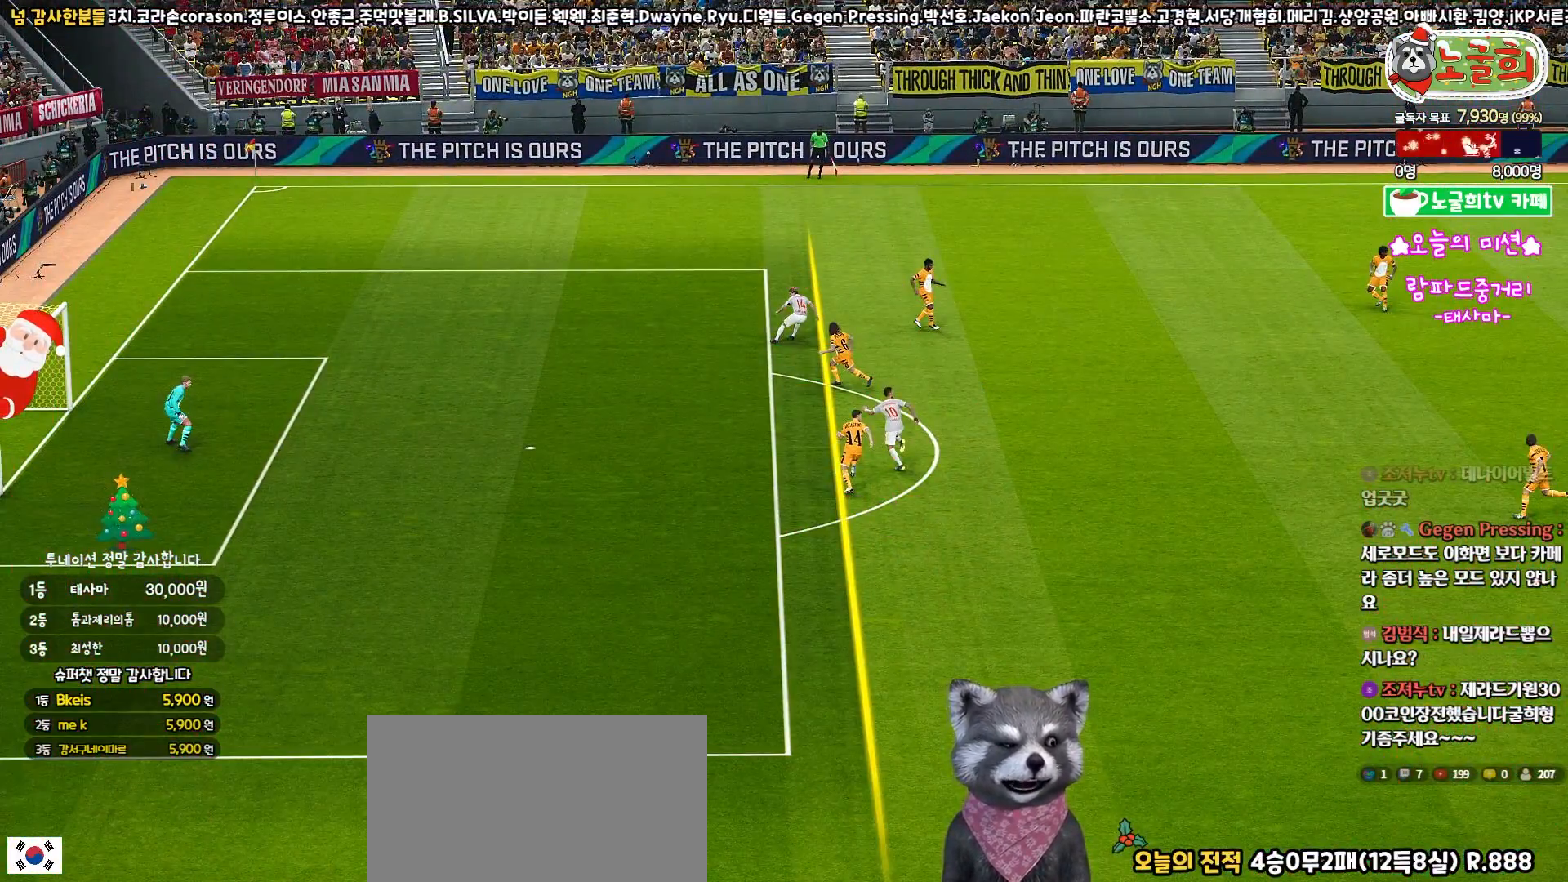
{"buttons": [], "left_stick": "center", "right_stick": "center", "events": []}
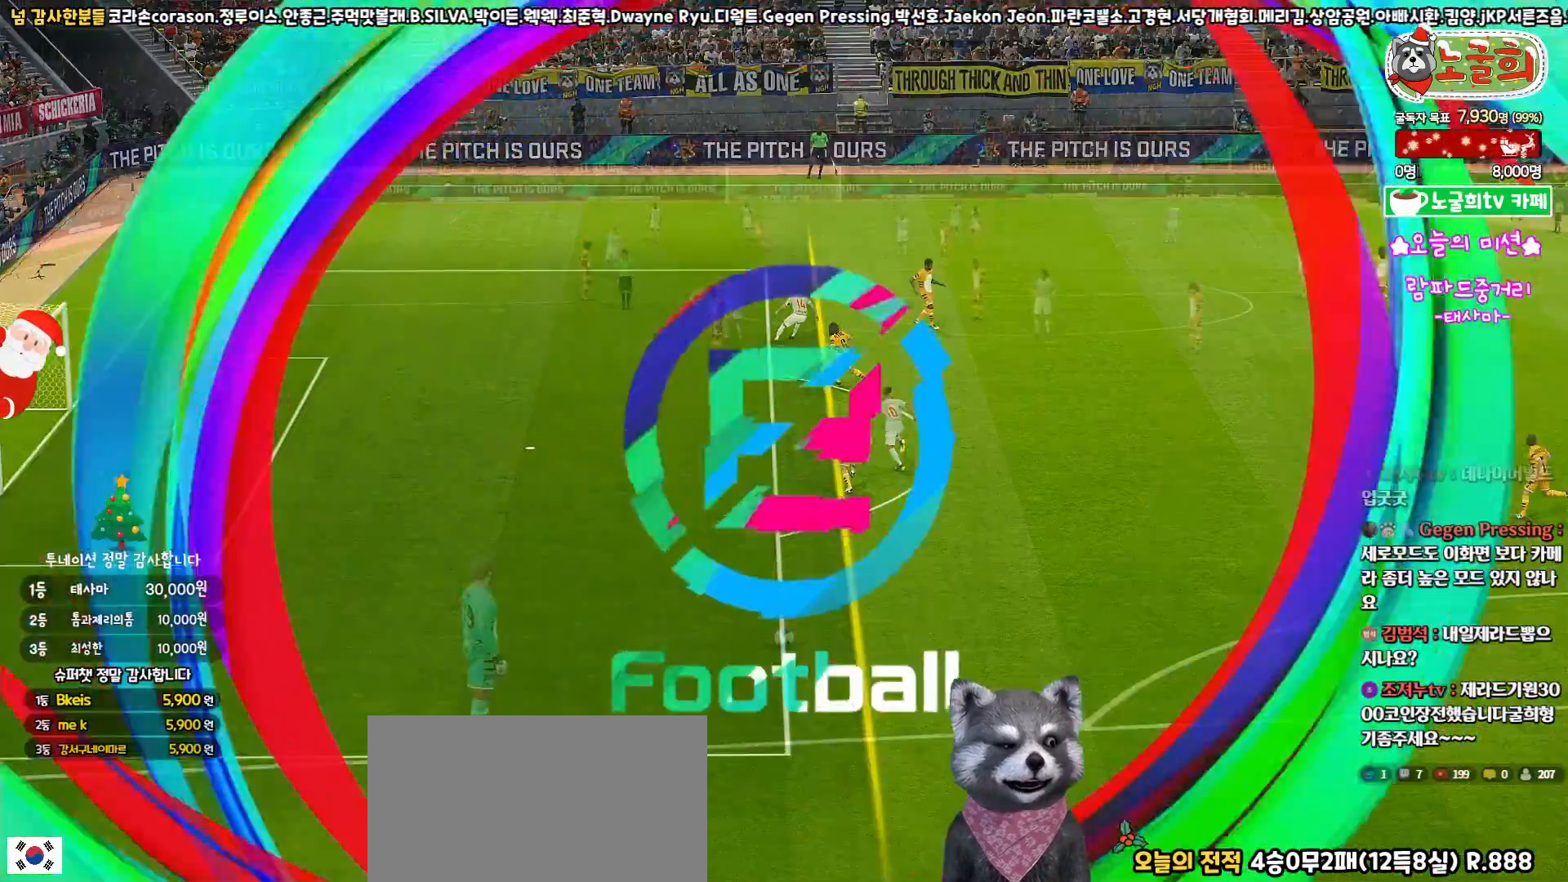
{"buttons": [], "left_stick": "center", "right_stick": "center", "events": []}
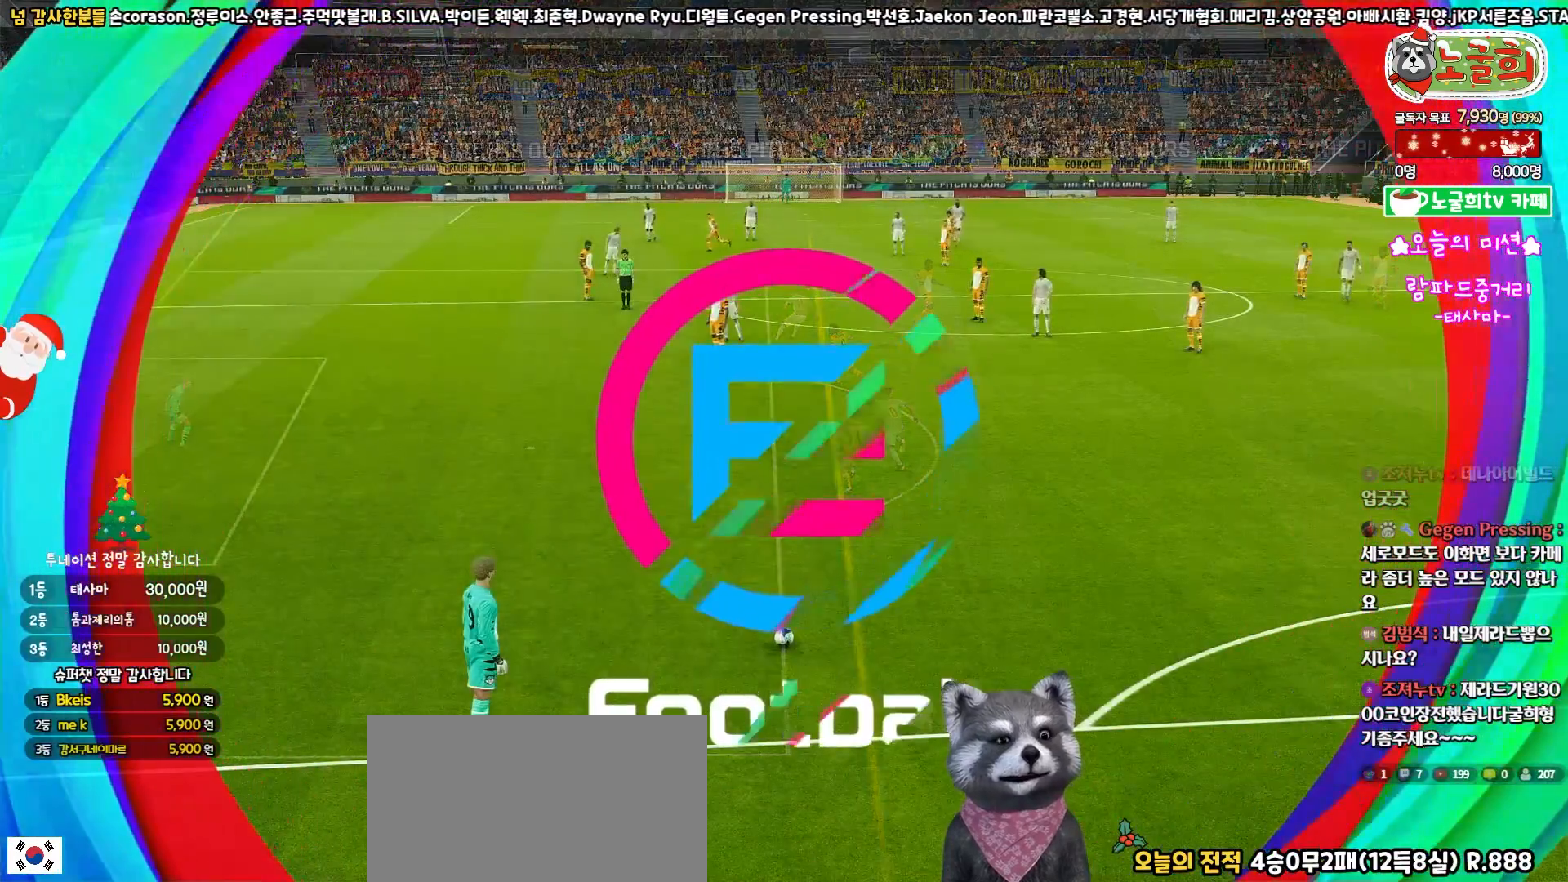
{"buttons": [], "left_stick": "center", "right_stick": "center", "events": [[50, "START", "down"], [233, "START", "up"]]}
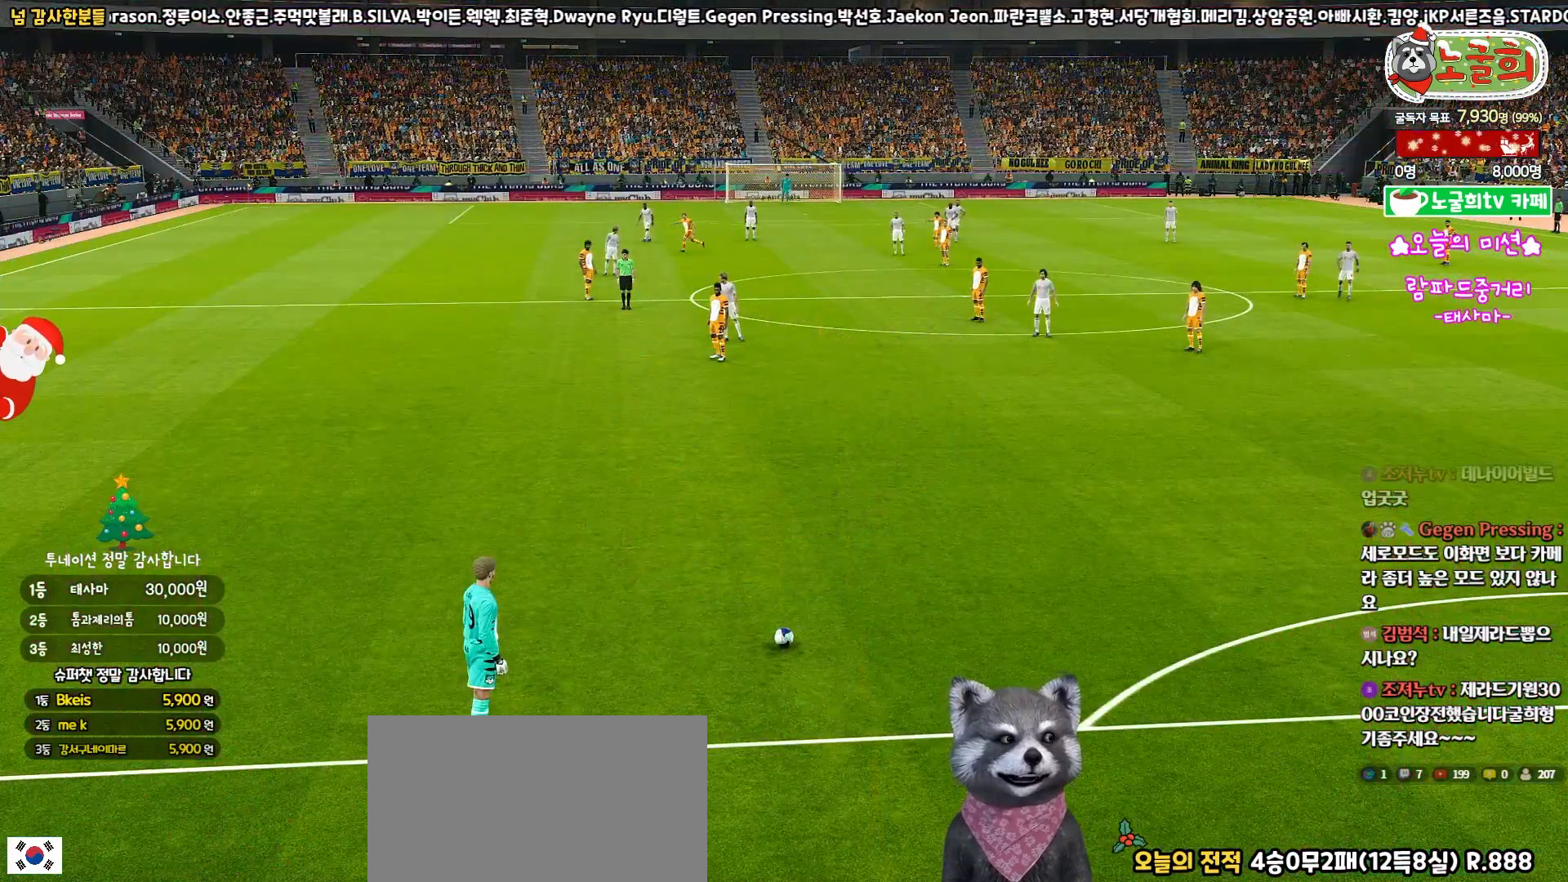
{"buttons": [], "left_stick": "center", "right_stick": "center", "events": []}
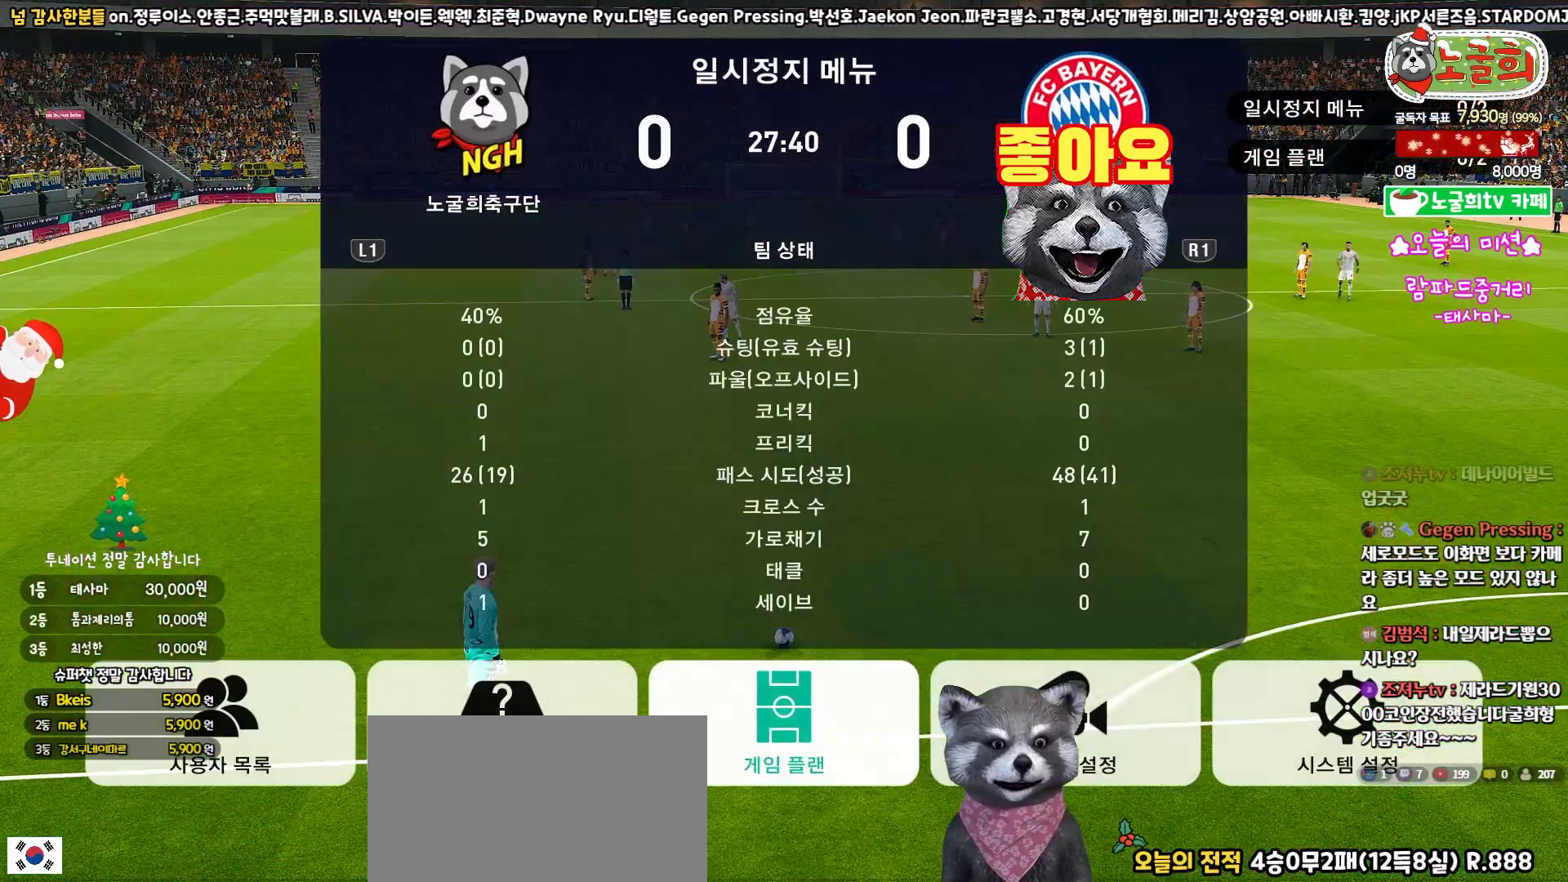
{"buttons": [], "left_stick": "center", "right_stick": "center", "events": [[83, "DPAD_RIGHT", "down"], [167, "DPAD_RIGHT", "up"], [267, "DPAD_RIGHT", "down"], [367, "DPAD_RIGHT", "up"]]}
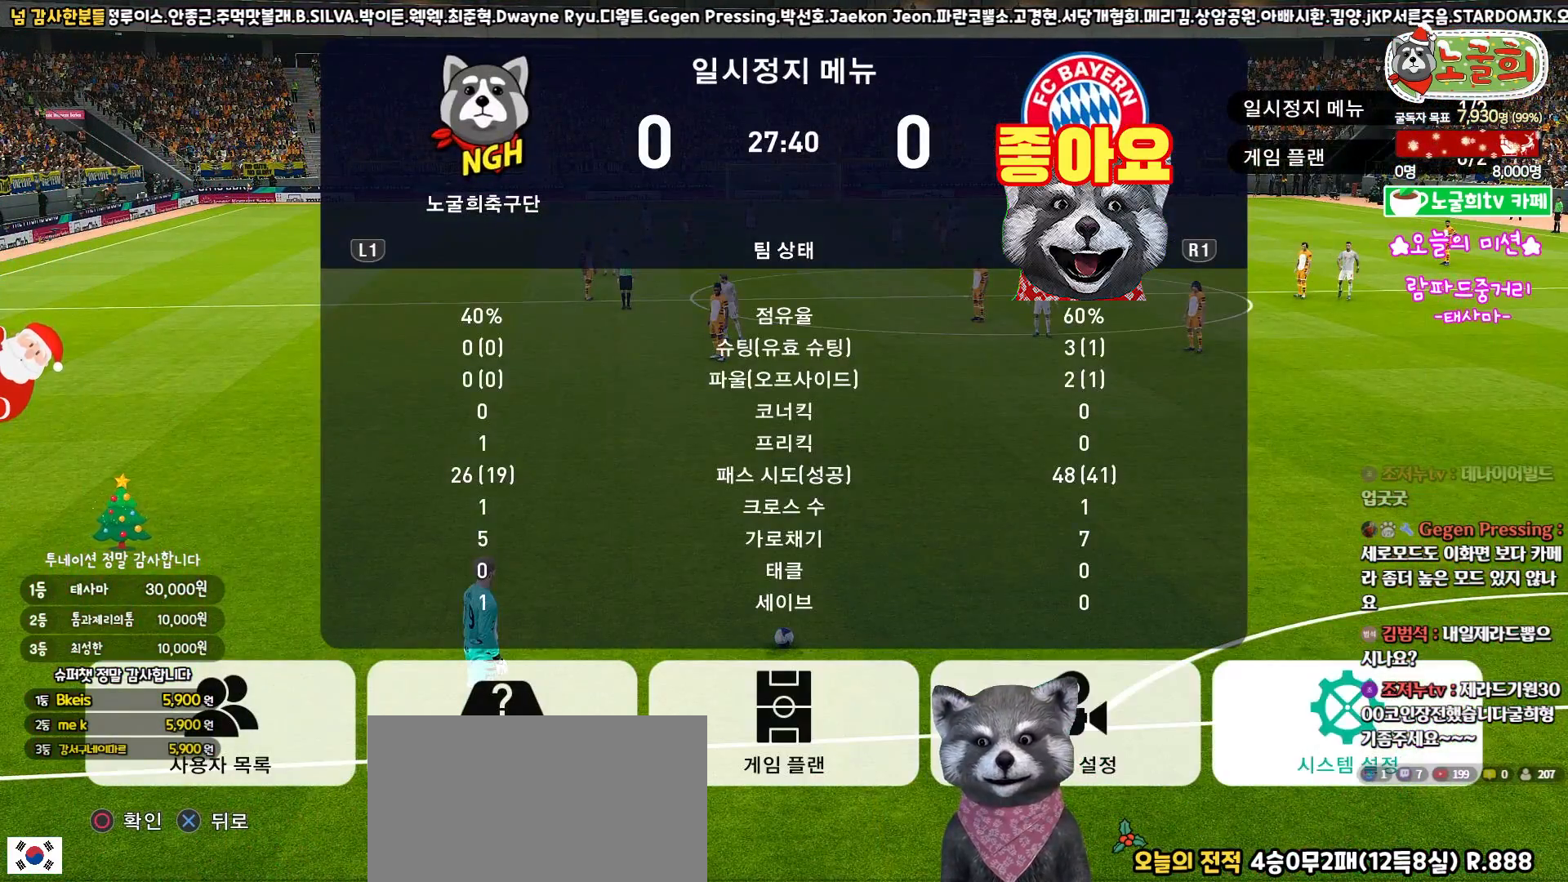
{"buttons": [], "left_stick": "center", "right_stick": "center", "events": [[33, "DPAD_LEFT", "down"], [133, "DPAD_LEFT", "up"], [150, "CIRCLE", "down"], [233, "CIRCLE", "up"]]}
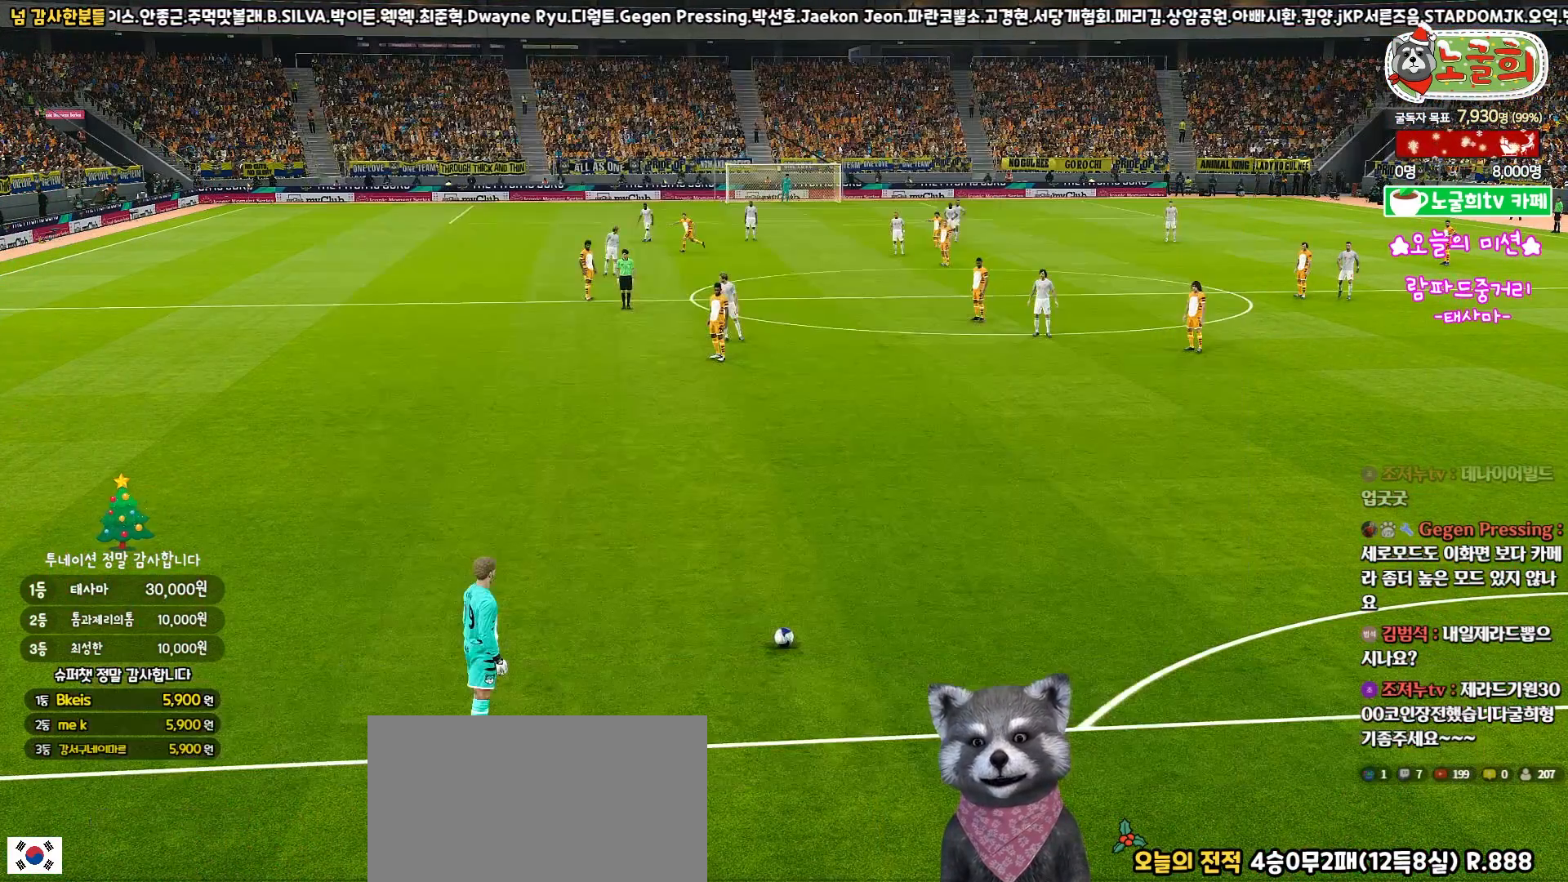
{"buttons": [], "left_stick": "center", "right_stick": "center", "events": []}